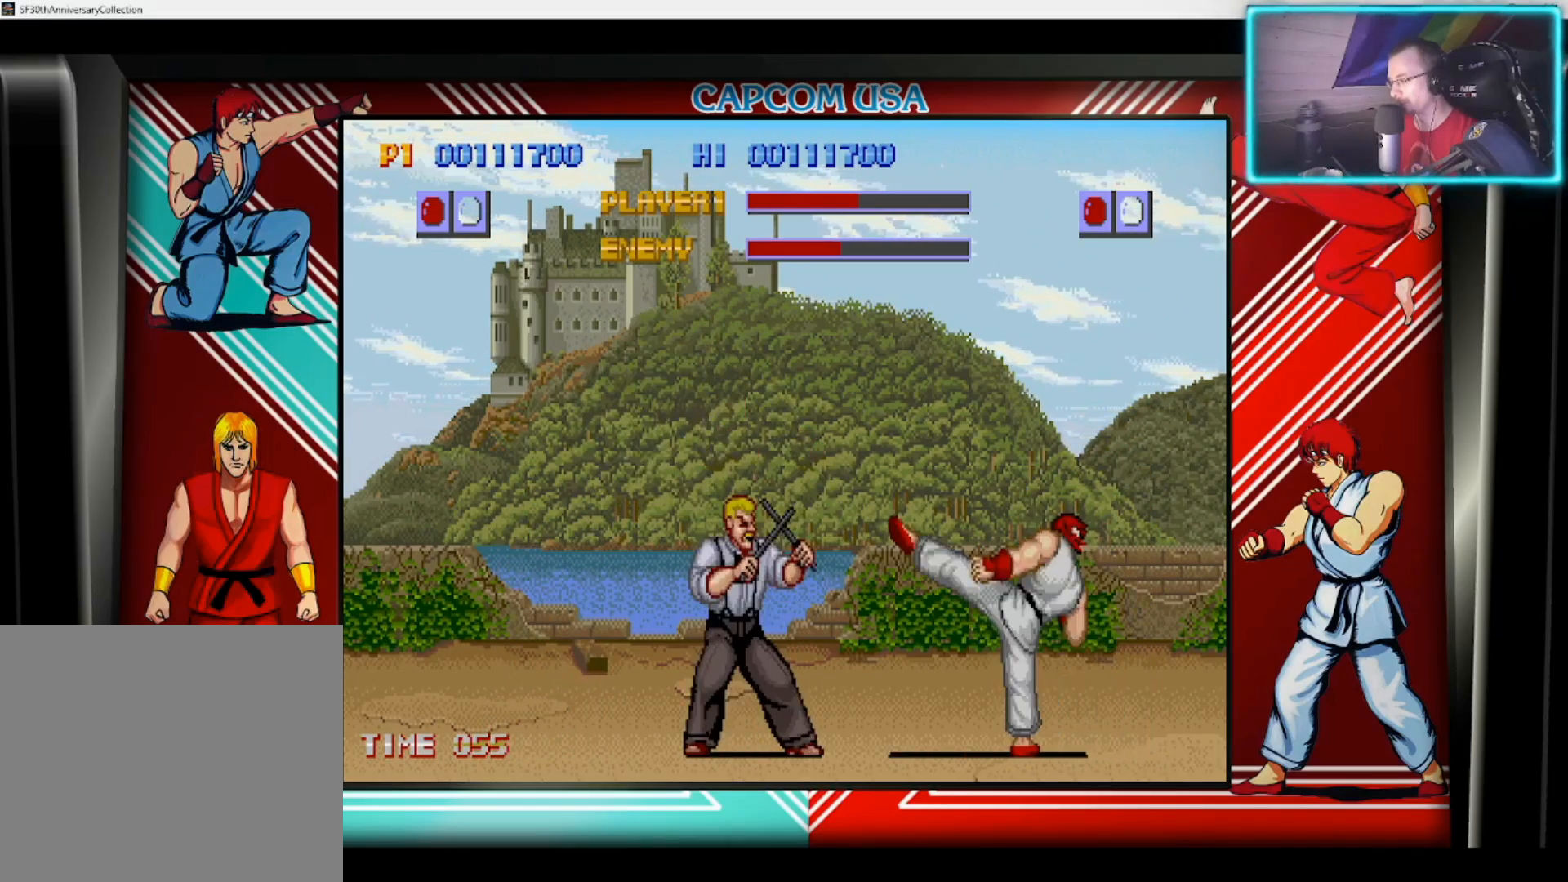
Gameplay with a controller (PlayStation layout); each line is a JSON object with the inputs held at the frame after it. "events" lists button and stick changes between this image and that frame as [ms after this image, input, new state], when the widget could be followed in between.
{"buttons": [], "left_stick": "right", "right_stick": "center", "events": [[217, "CIRCLE", "down"], [233, "left_stick", "down-right"], [300, "CIRCLE", "up"], [367, "CIRCLE", "down"], [383, "left_stick", "right"], [467, "CIRCLE", "up"]]}
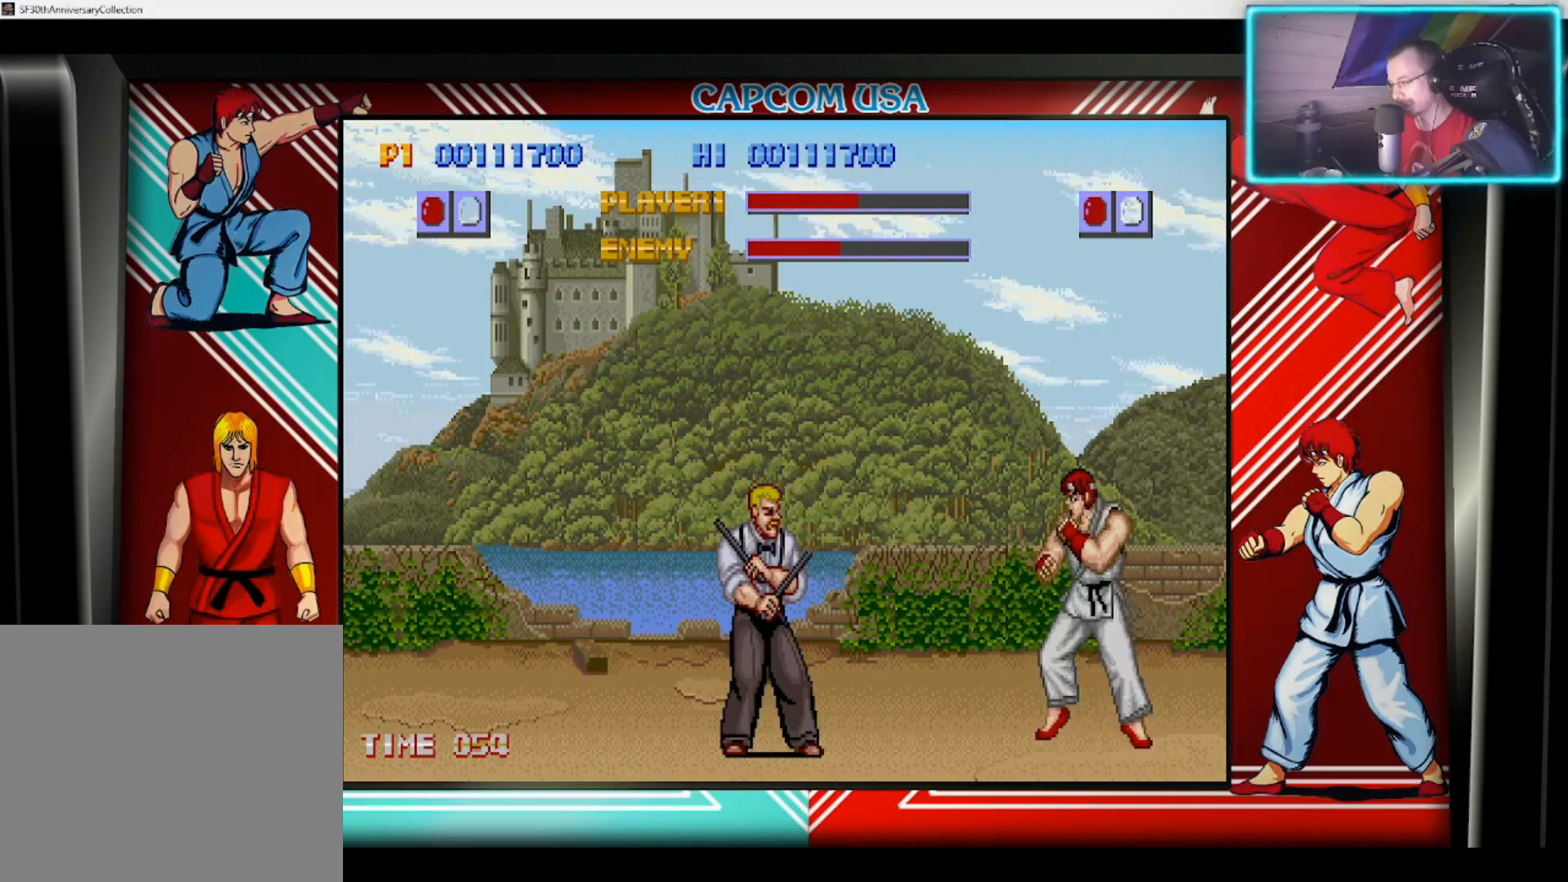
{"buttons": [], "left_stick": "center", "right_stick": "center", "events": [[17, "CIRCLE", "down"], [67, "left_stick", "center"], [133, "CIRCLE", "up"]]}
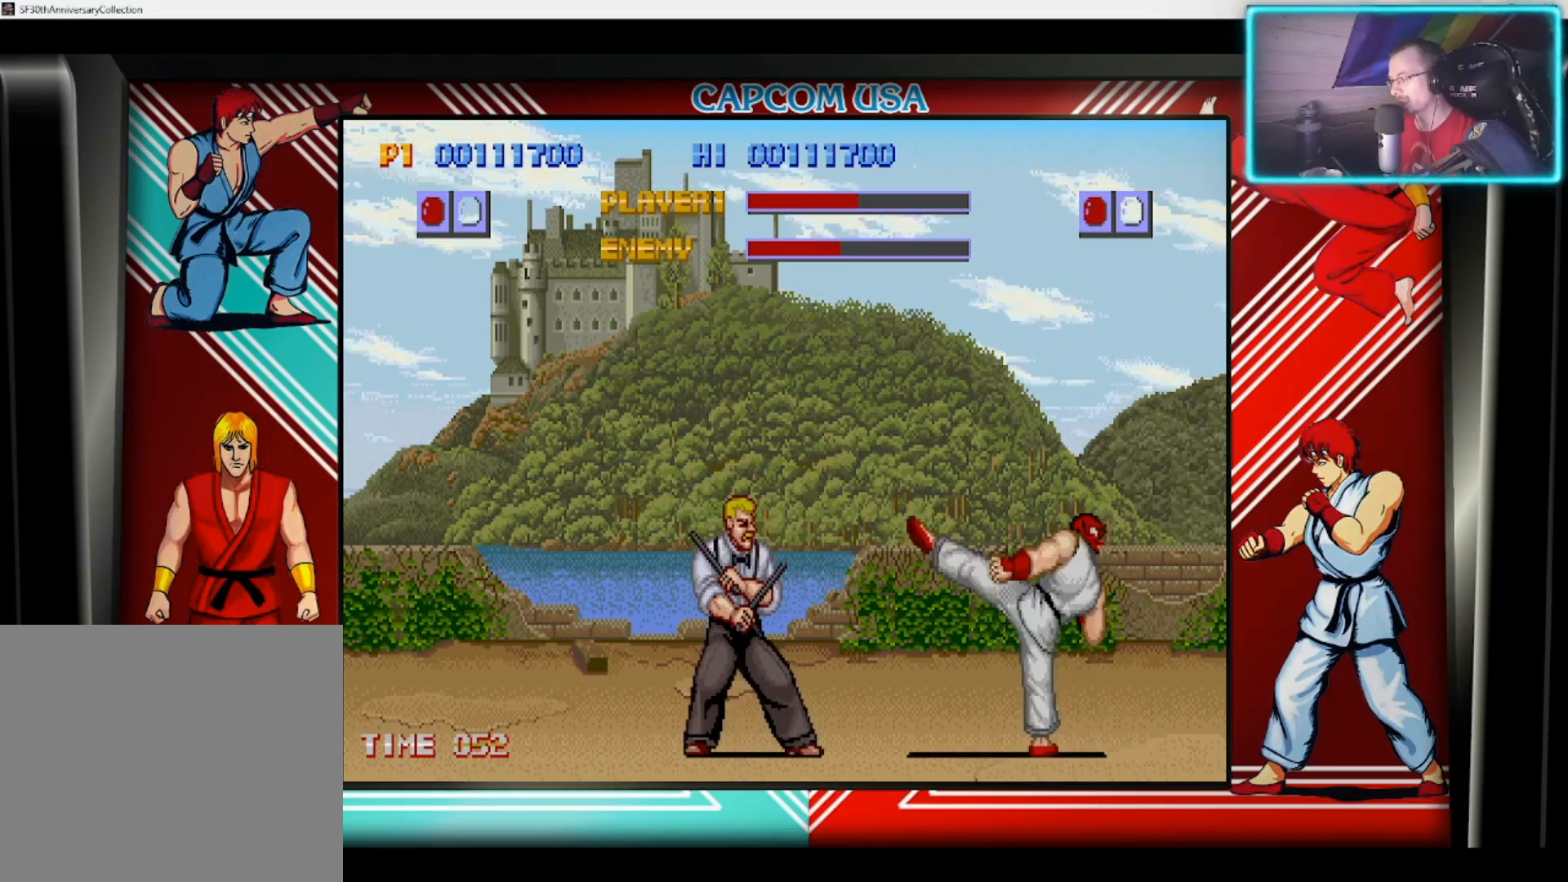
{"buttons": [], "left_stick": "center", "right_stick": "center", "events": [[200, "left_stick", "down"], [350, "left_stick", "right"], [367, "CIRCLE", "down"], [483, "left_stick", "center"], [500, "CIRCLE", "up"]]}
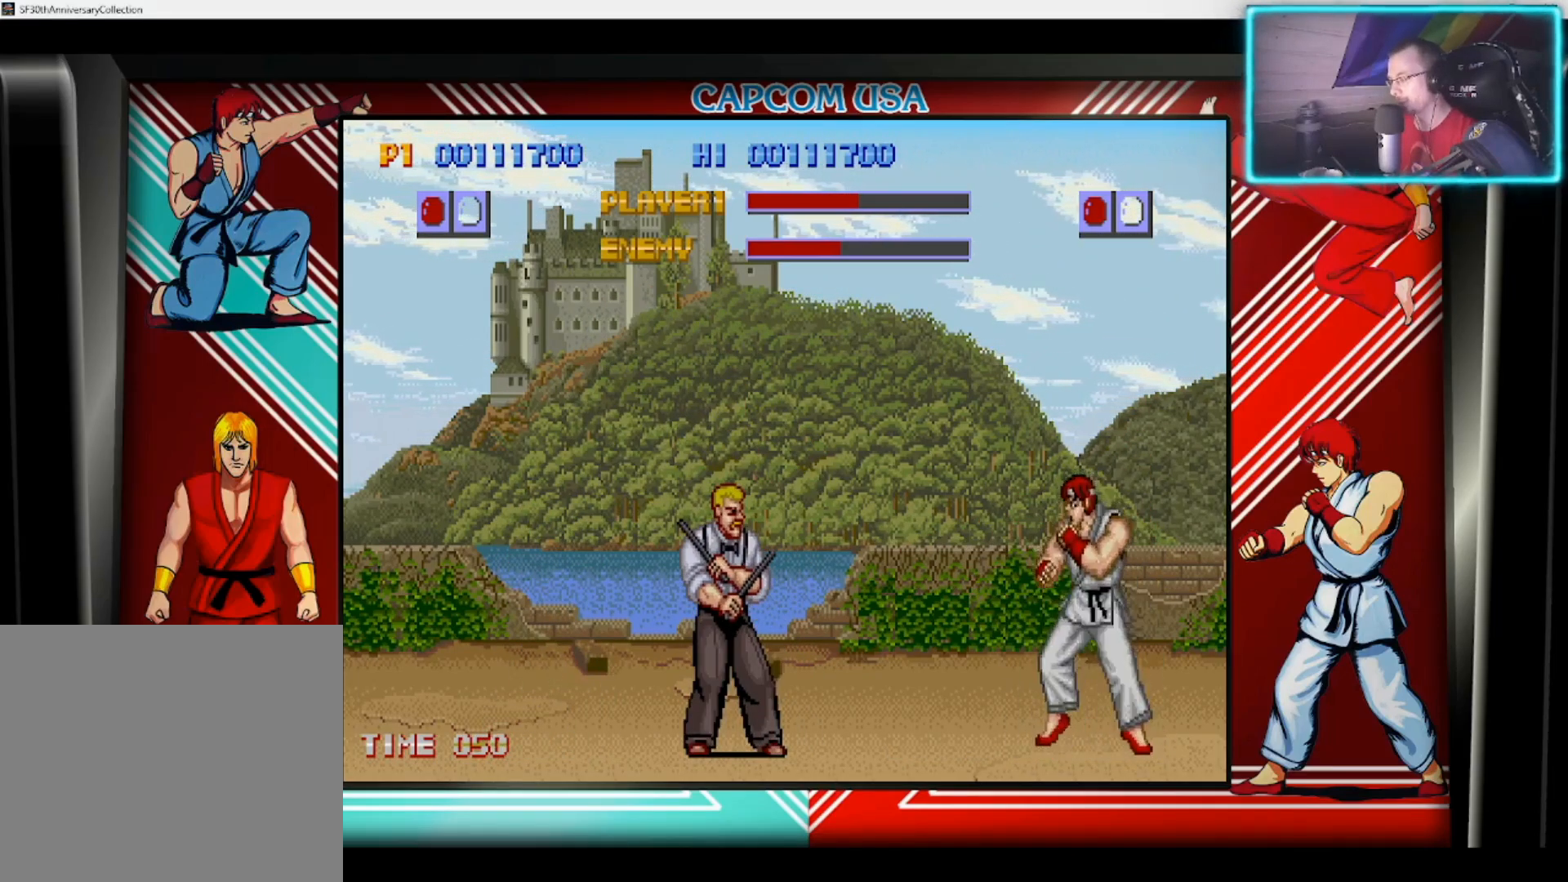
{"buttons": [], "left_stick": "center", "right_stick": "center", "events": []}
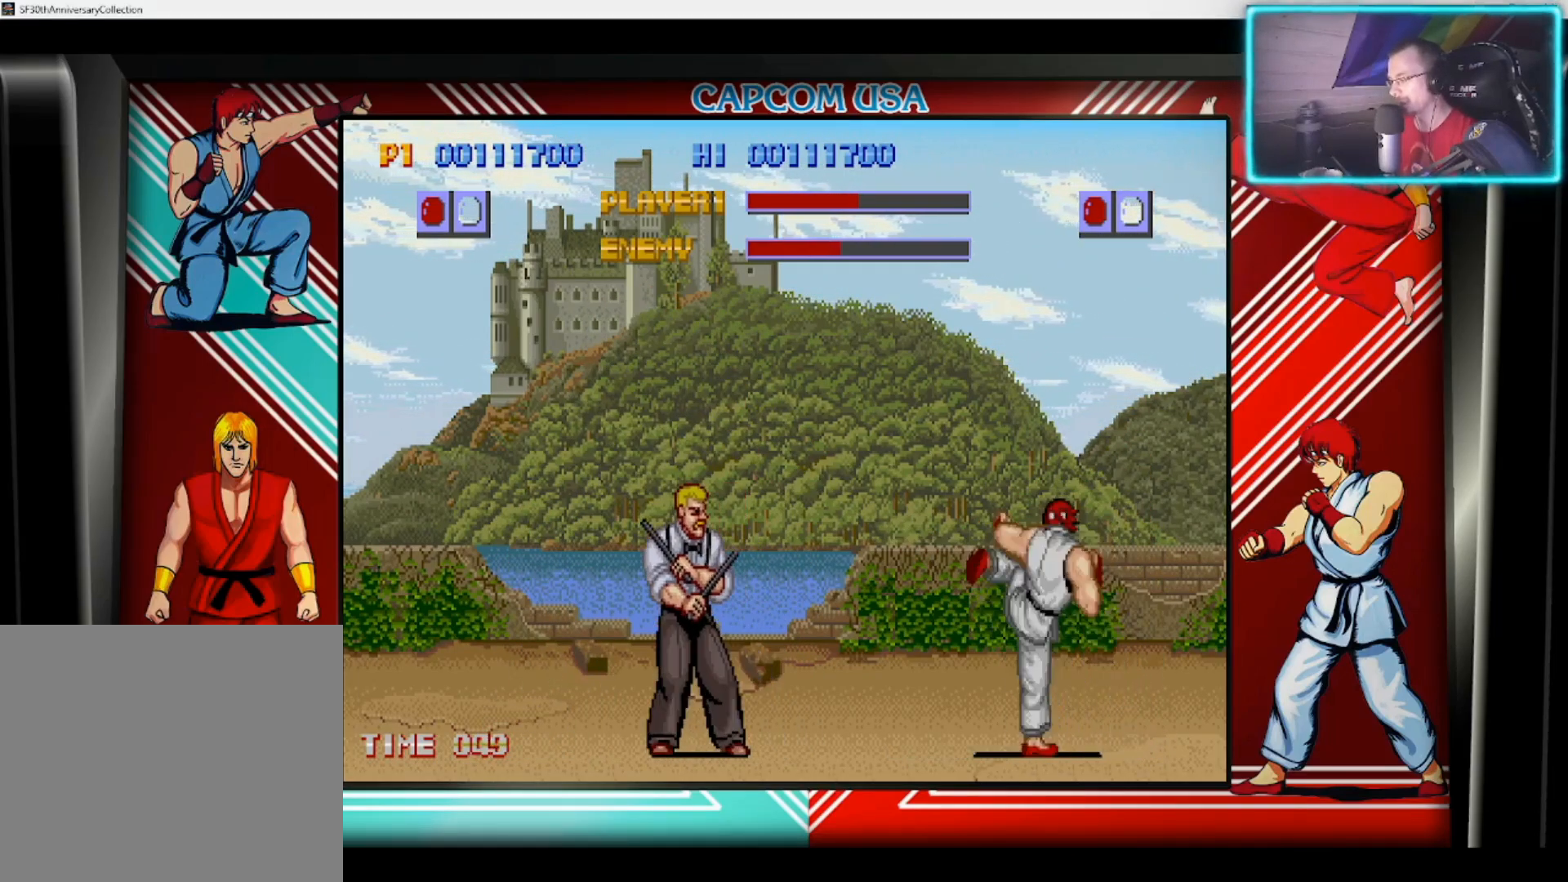
{"buttons": [], "left_stick": "center", "right_stick": "center", "events": [[133, "left_stick", "down"], [250, "left_stick", "right"], [283, "CIRCLE", "down"], [367, "left_stick", "center"], [400, "CIRCLE", "up"]]}
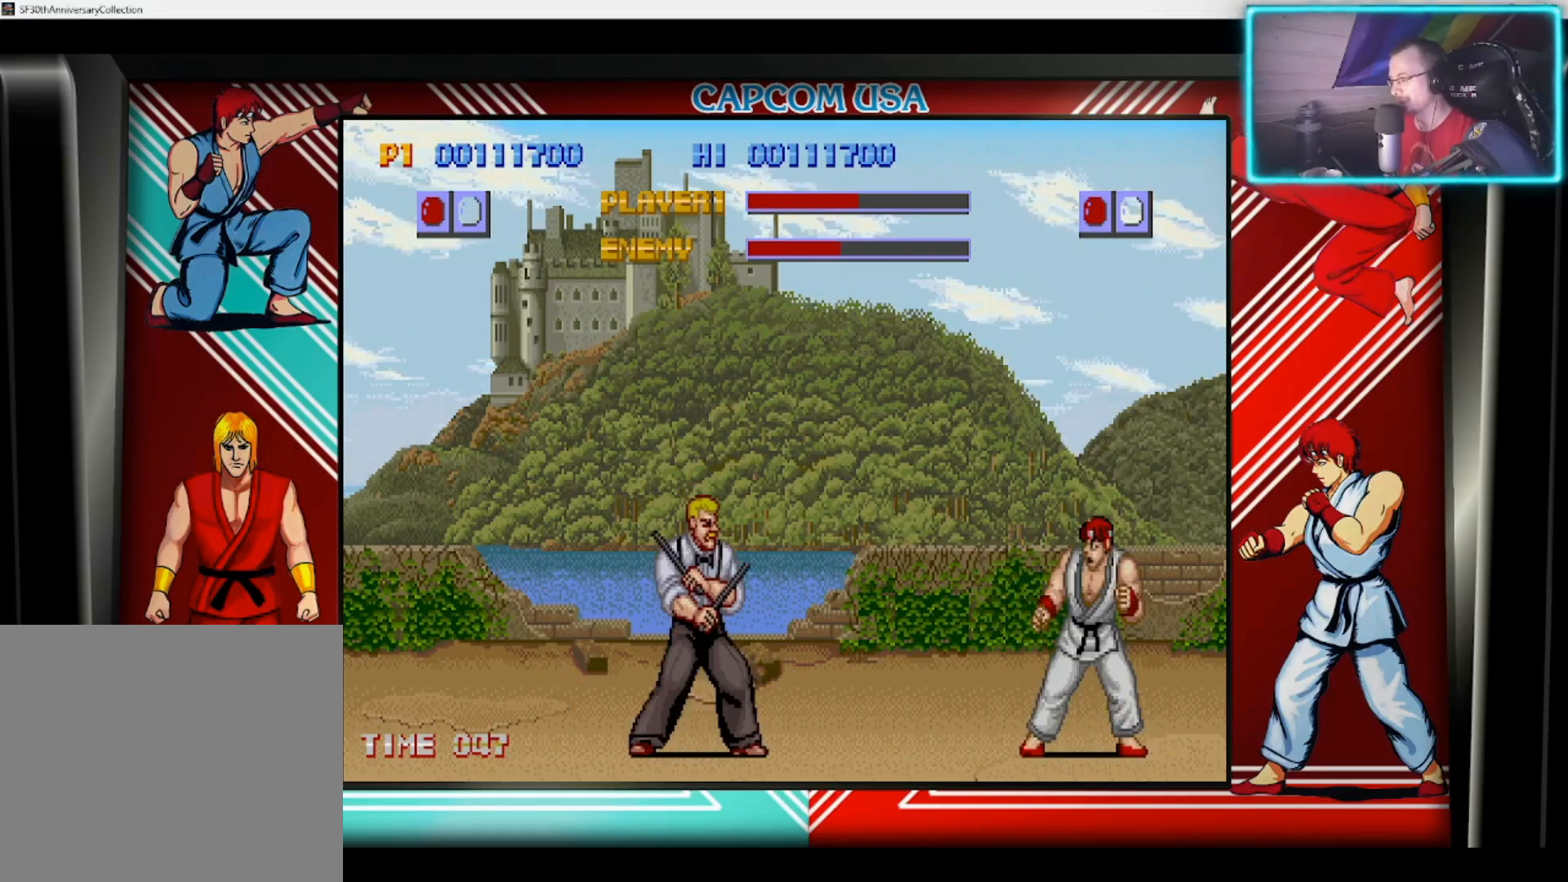
{"buttons": [], "left_stick": "center", "right_stick": "center", "events": []}
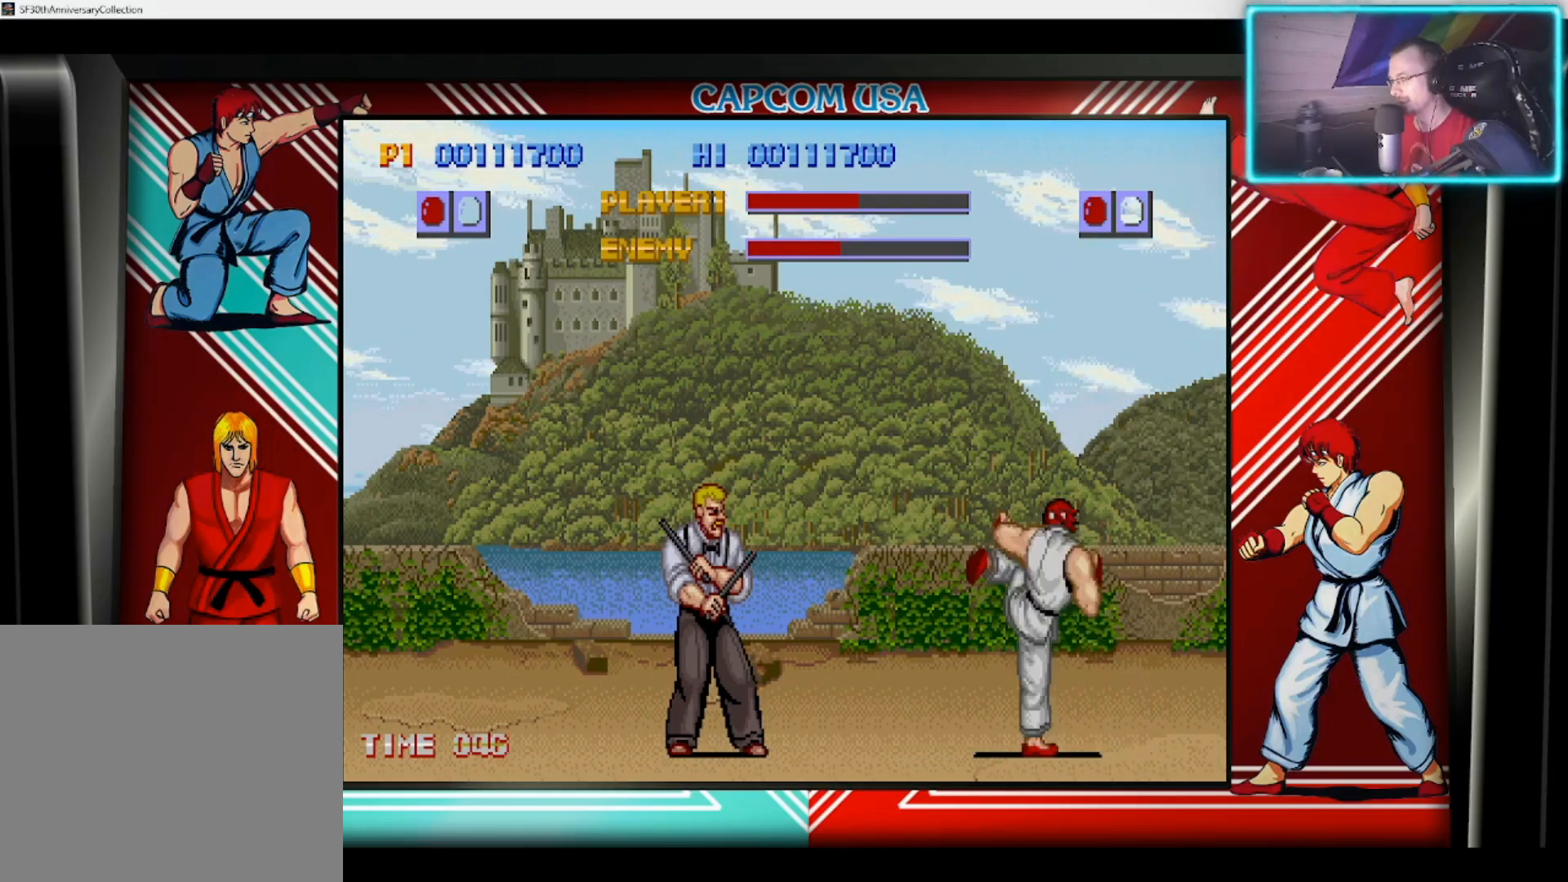
{"buttons": [], "left_stick": "center", "right_stick": "center", "events": [[33, "left_stick", "down"], [133, "left_stick", "right"], [167, "CIRCLE", "down"], [267, "CIRCLE", "up"], [267, "left_stick", "center"]]}
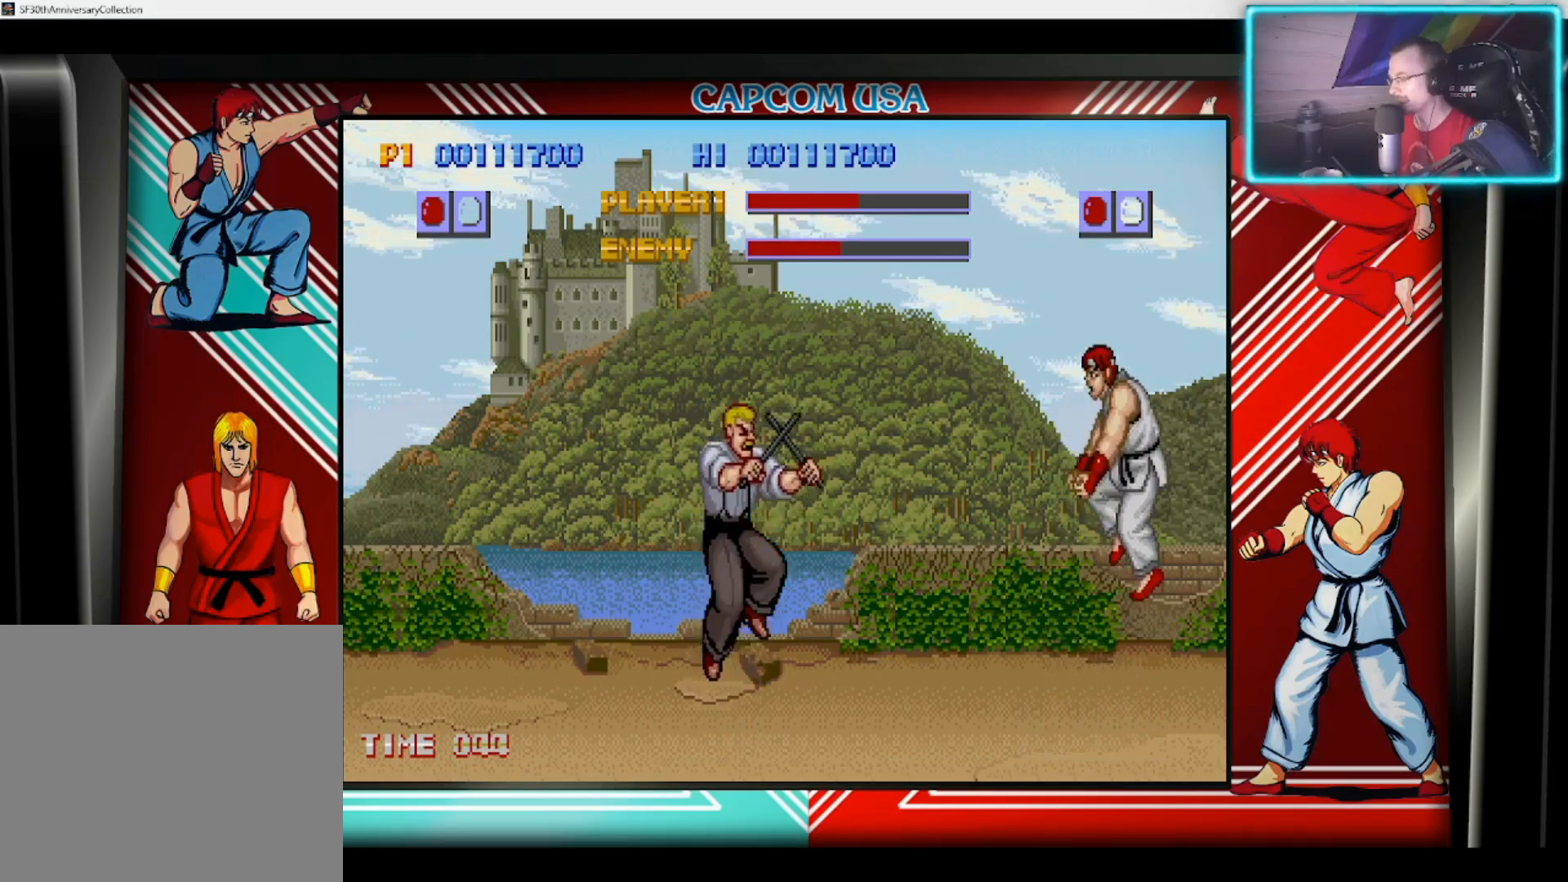
{"buttons": ["CIRCLE"], "left_stick": "right", "right_stick": "center", "events": [[417, "CIRCLE", "down"], [500, "left_stick", "right"]]}
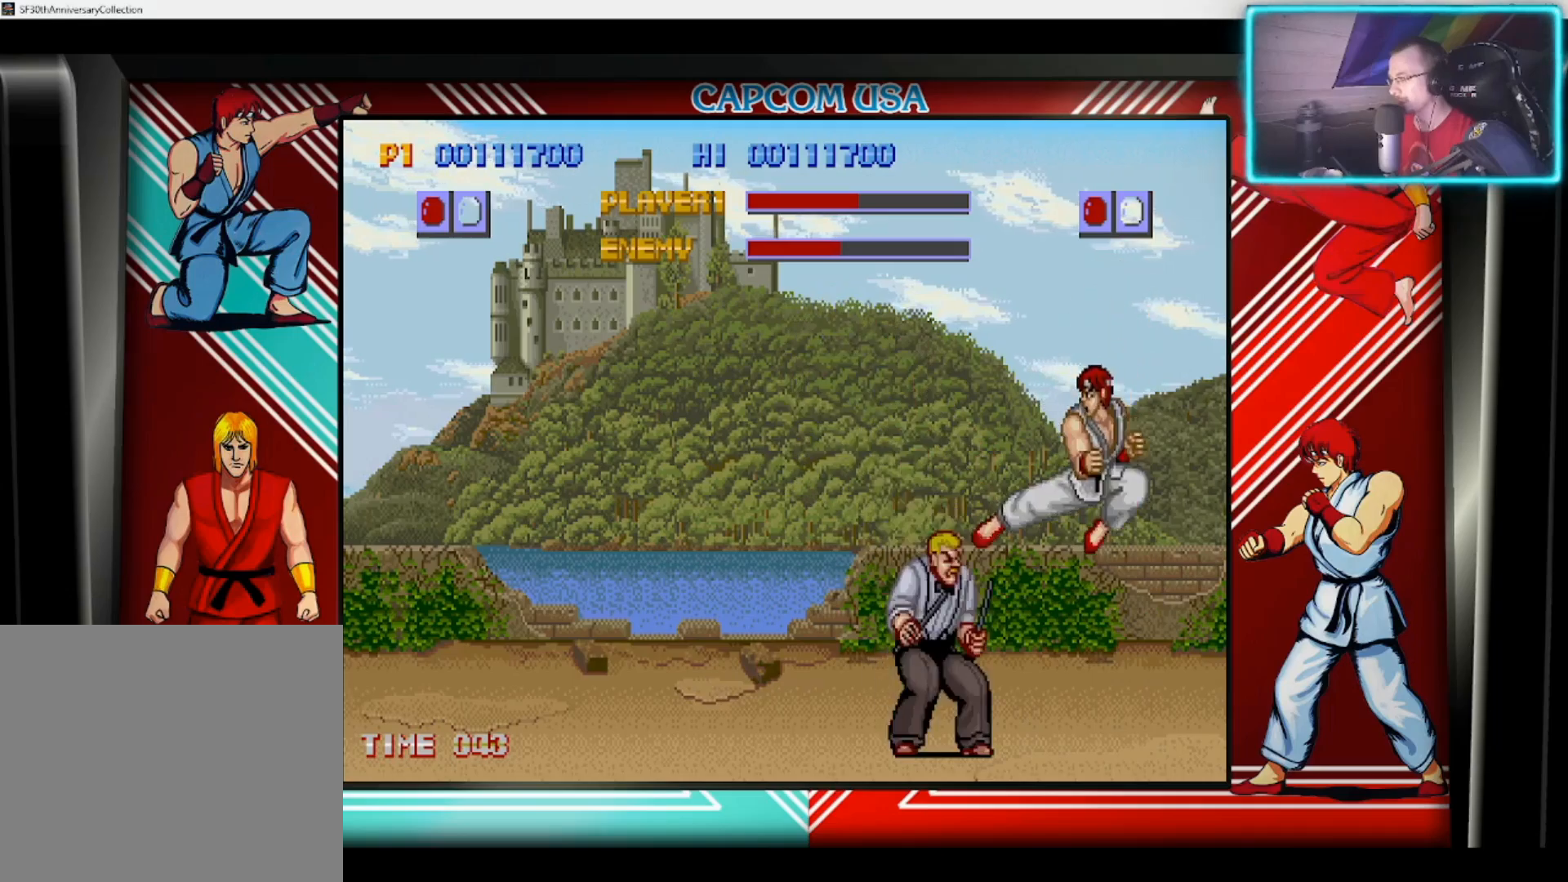
{"buttons": [], "left_stick": "down", "right_stick": "center", "events": [[17, "CIRCLE", "up"], [67, "CIRCLE", "down"], [83, "left_stick", "down"], [167, "CIRCLE", "up"], [233, "CIRCLE", "down"], [317, "CIRCLE", "up"], [383, "CIRCLE", "down"], [483, "CIRCLE", "up"]]}
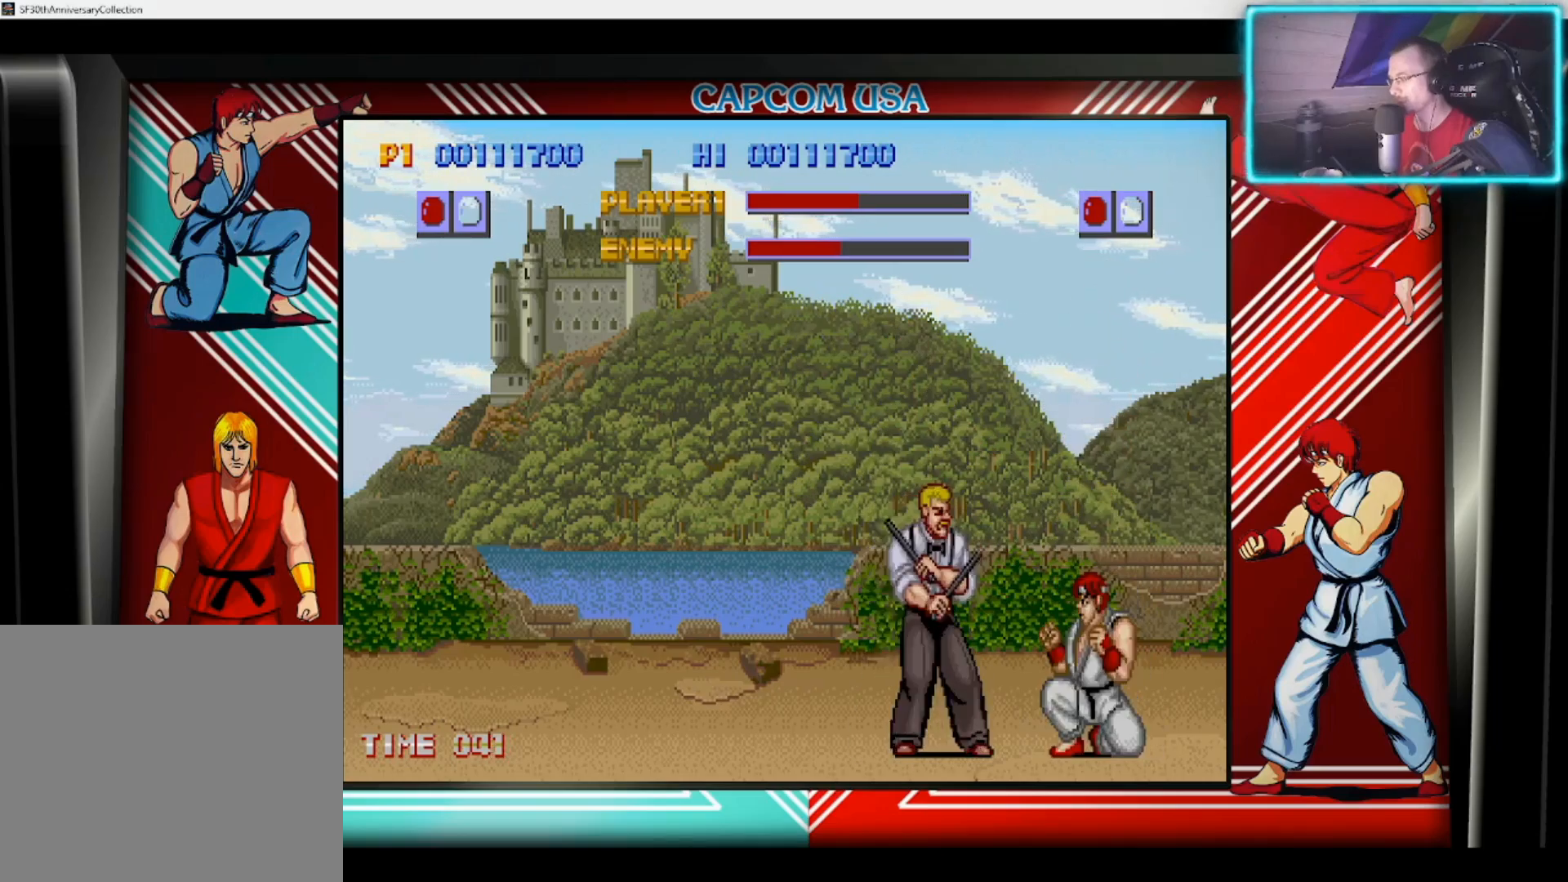
{"buttons": ["SQUARE"], "left_stick": "left", "right_stick": "center", "events": [[33, "CIRCLE", "down"], [83, "left_stick", "down-right"], [117, "CIRCLE", "up"], [183, "left_stick", "right"], [200, "SQUARE", "down"], [283, "SQUARE", "up"], [333, "left_stick", "down-left"], [350, "SQUARE", "down"], [417, "SQUARE", "up"], [483, "SQUARE", "down"], [500, "left_stick", "left"]]}
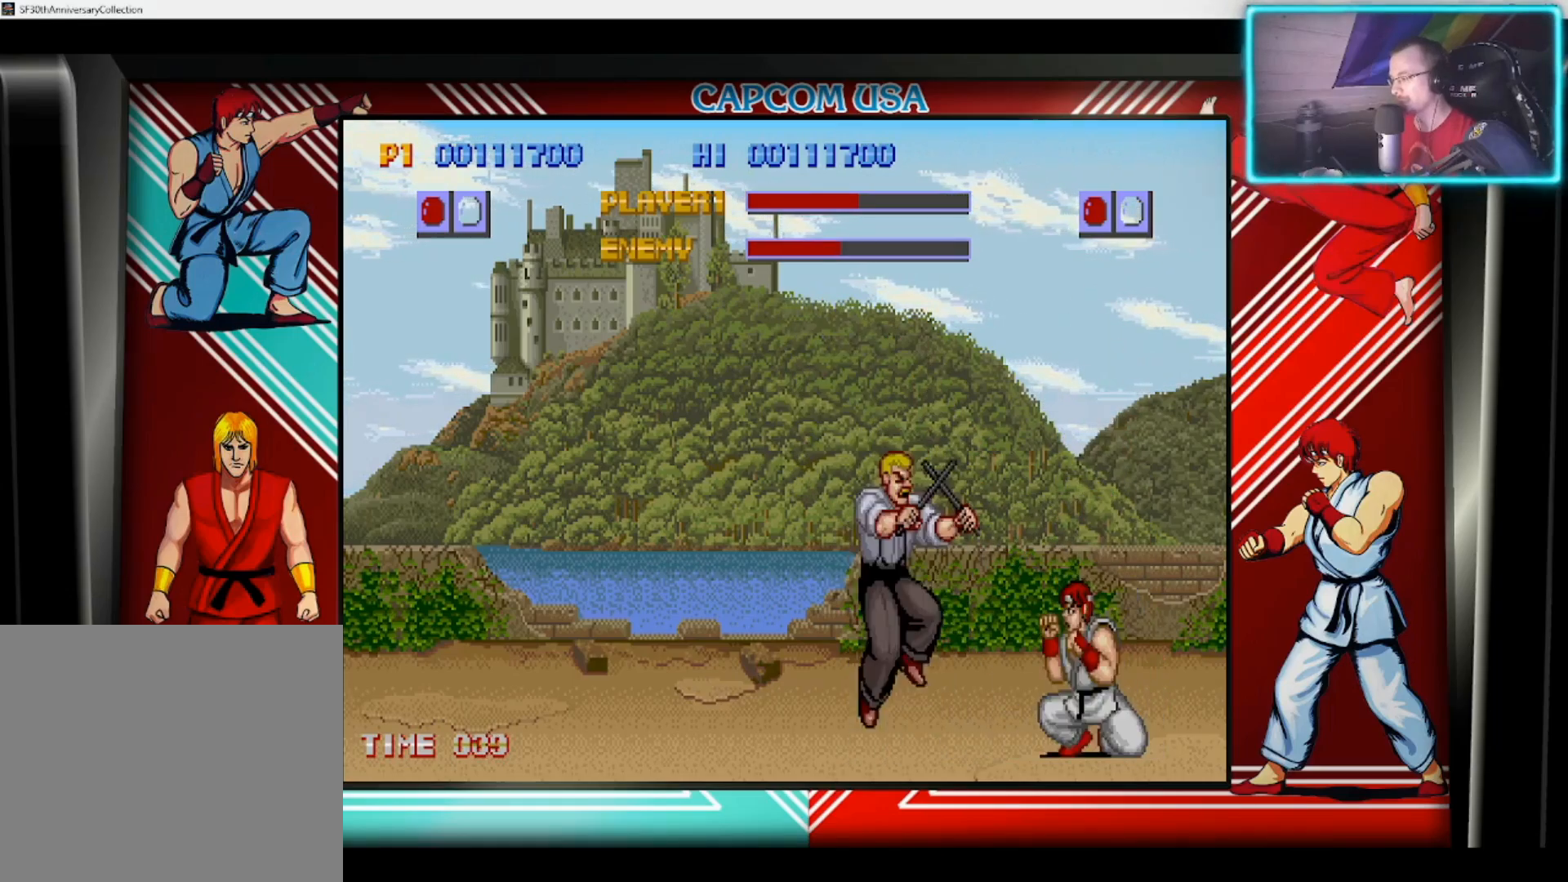
{"buttons": [], "left_stick": "down-left", "right_stick": "center", "events": [[50, "SQUARE", "up"], [100, "left_stick", "down-left"], [117, "SQUARE", "down"], [217, "SQUARE", "up"], [250, "SQUARE", "down"], [333, "SQUARE", "up"], [400, "SQUARE", "down"], [433, "left_stick", "up-left"], [483, "SQUARE", "up"], [483, "left_stick", "down-left"]]}
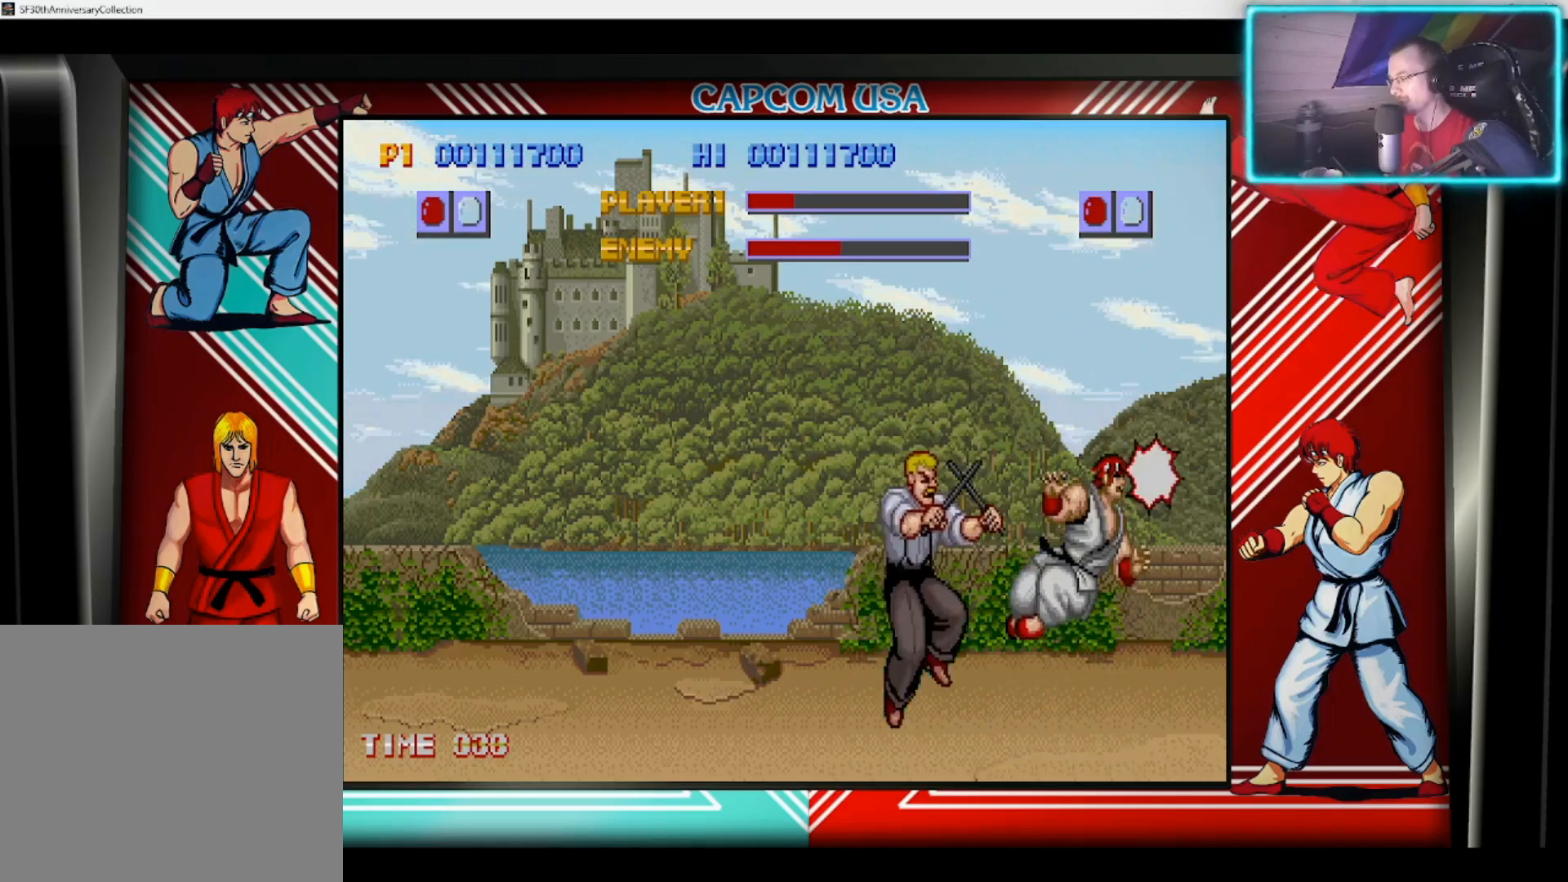
{"buttons": ["SQUARE"], "left_stick": "left", "right_stick": "center", "events": [[33, "SQUARE", "down"], [117, "SQUARE", "up"], [183, "SQUARE", "down"], [267, "SQUARE", "up"], [283, "left_stick", "up-left"], [350, "SQUARE", "down"], [367, "left_stick", "left"], [417, "SQUARE", "up"], [467, "SQUARE", "down"]]}
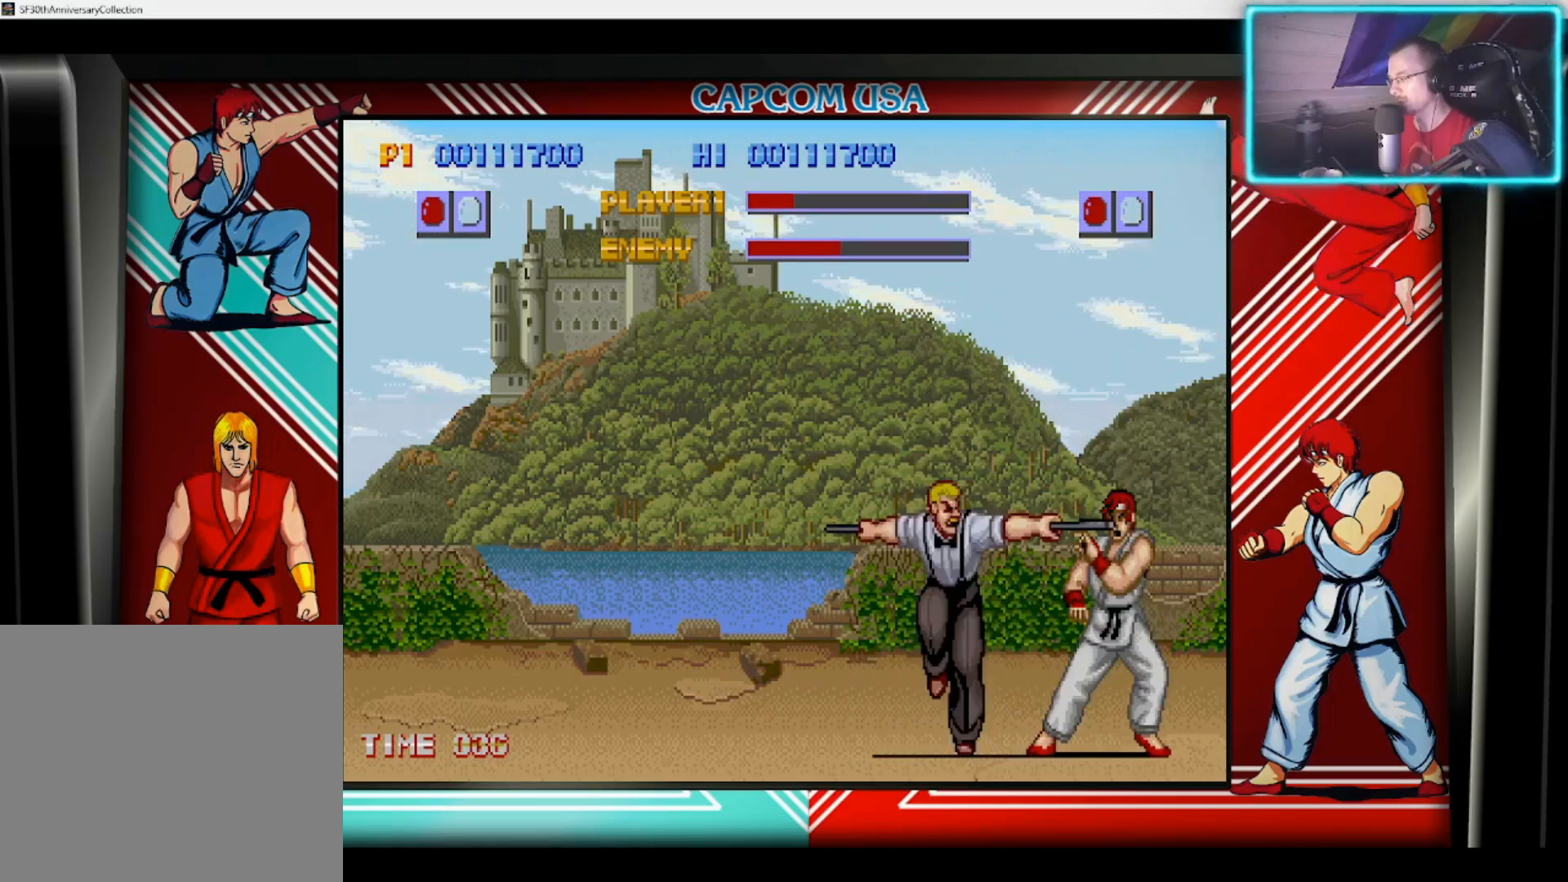
{"buttons": [], "left_stick": "center", "right_stick": "center", "events": [[50, "SQUARE", "up"], [117, "SQUARE", "down"], [150, "left_stick", "down-left"], [233, "SQUARE", "up"], [267, "SQUARE", "down"], [300, "left_stick", "up-left"], [367, "SQUARE", "up"], [417, "left_stick", "down"], [433, "SQUARE", "down"], [467, "left_stick", "center"], [500, "SQUARE", "up"]]}
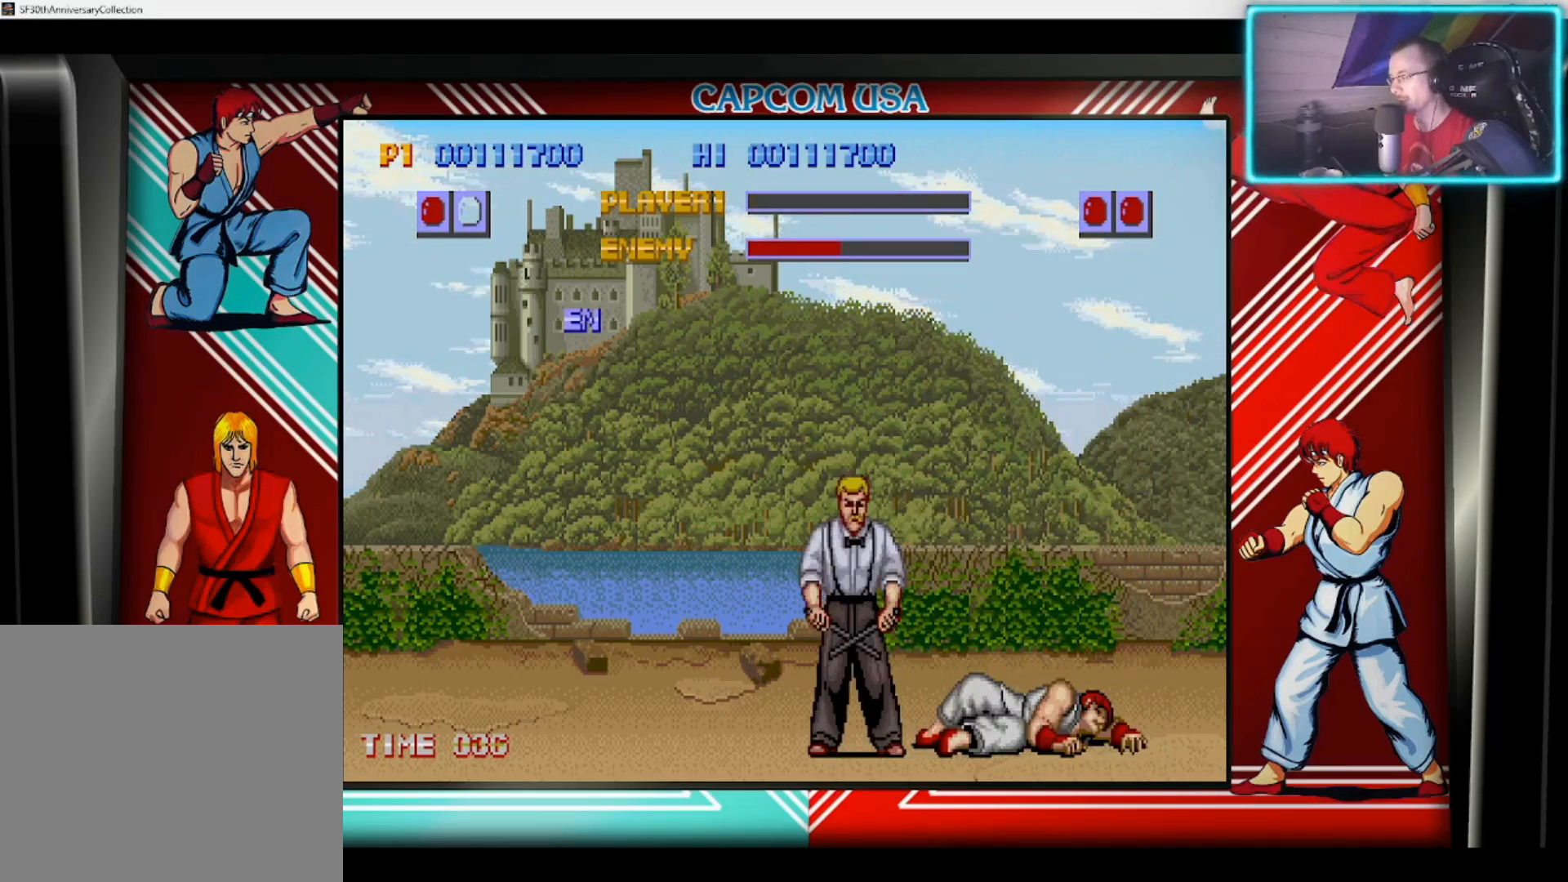
{"buttons": [], "left_stick": "center", "right_stick": "center", "events": []}
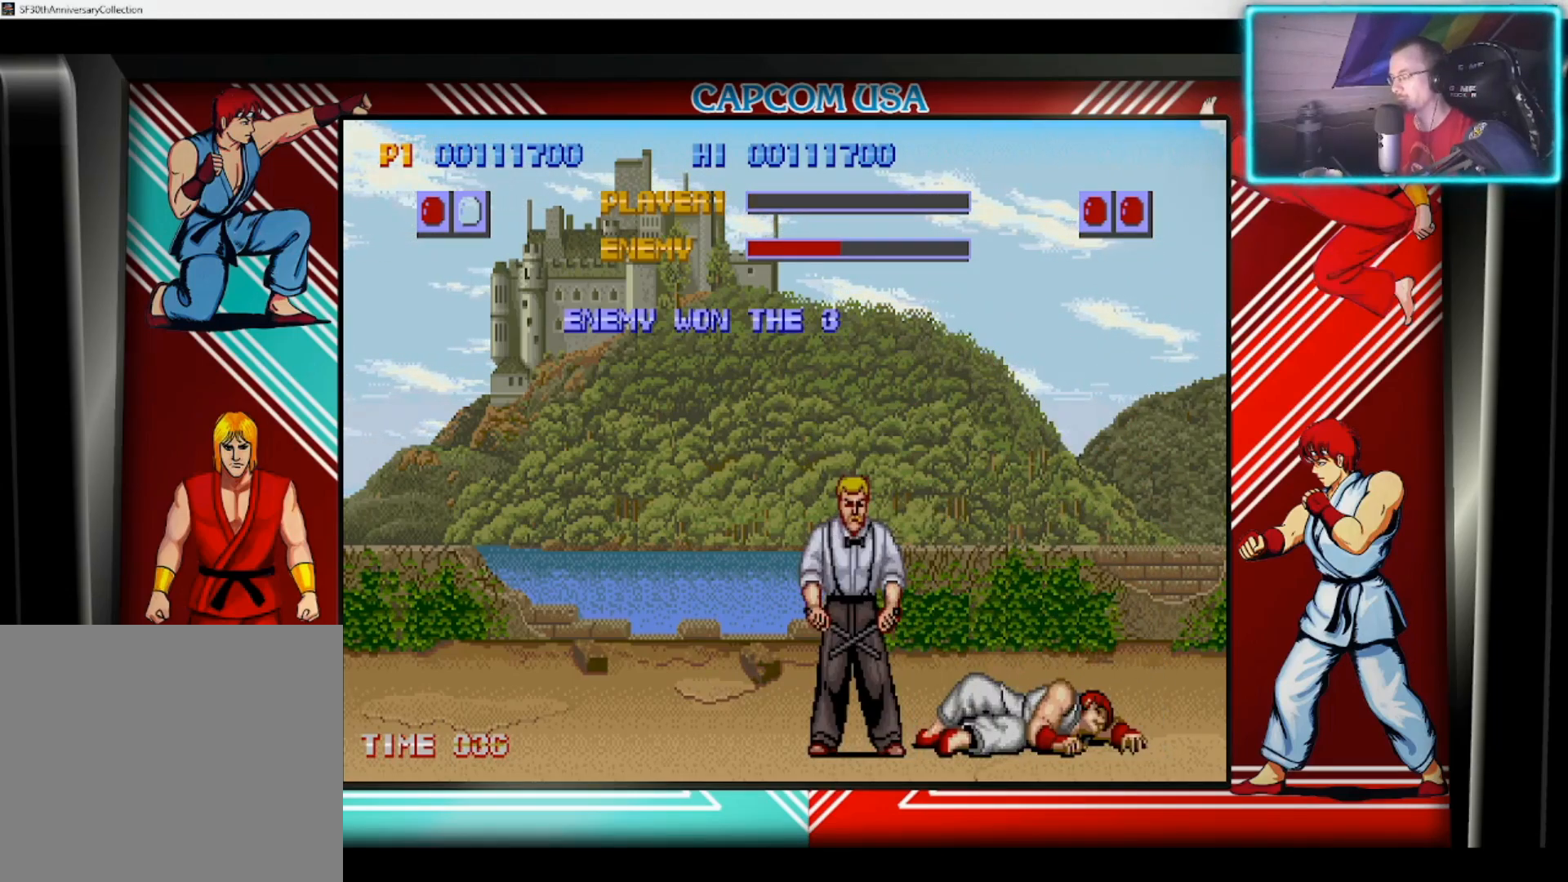
{"buttons": [], "left_stick": "center", "right_stick": "center", "events": []}
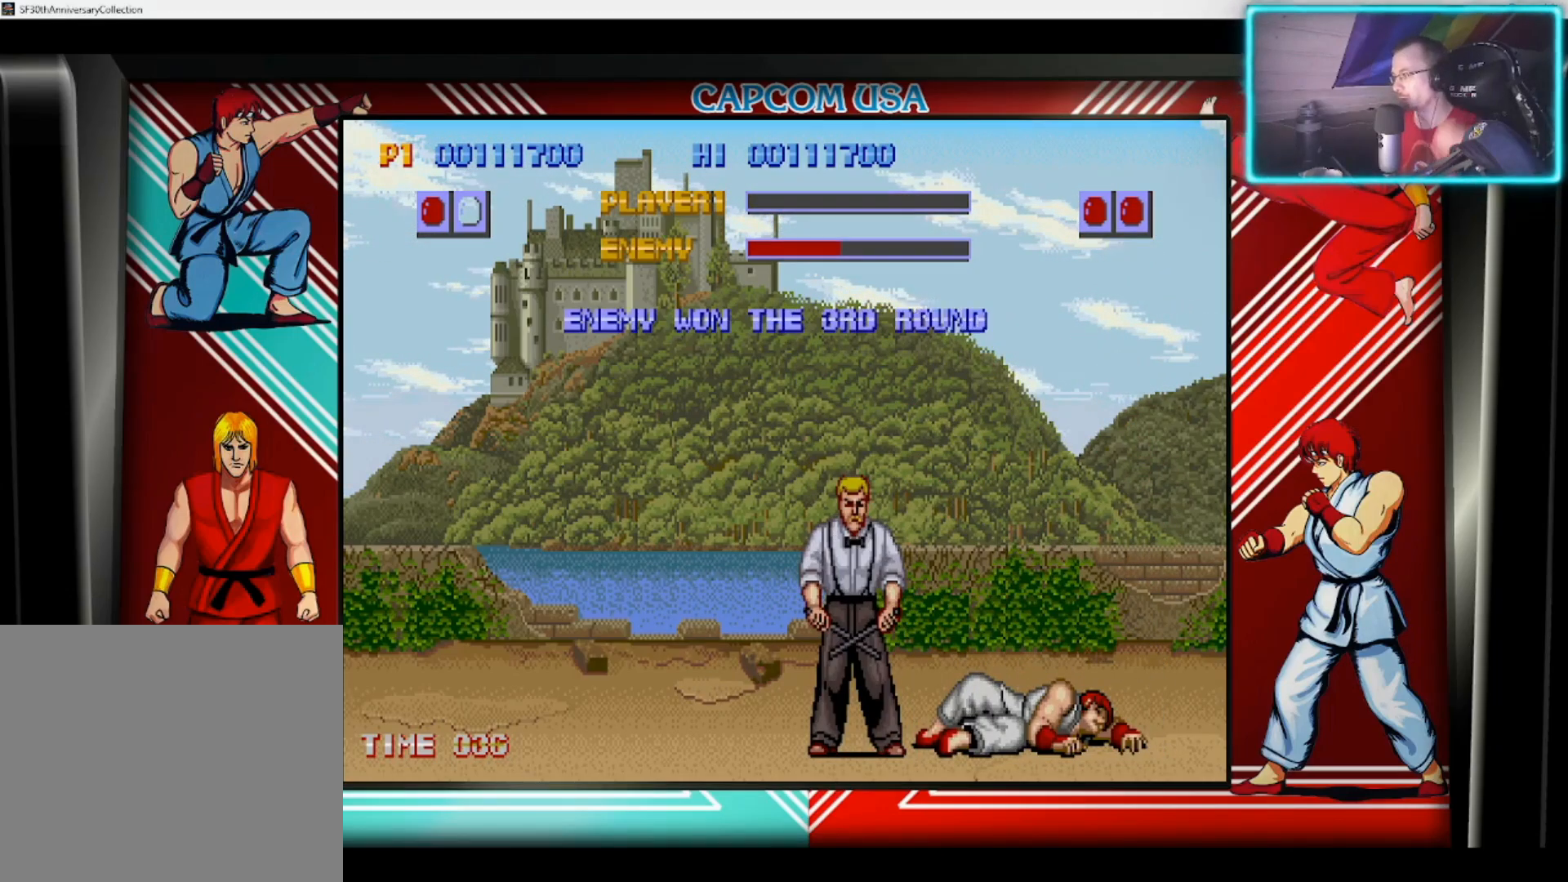
{"buttons": [], "left_stick": "center", "right_stick": "center", "events": [[417, "SQUARE", "down"], [483, "SQUARE", "up"]]}
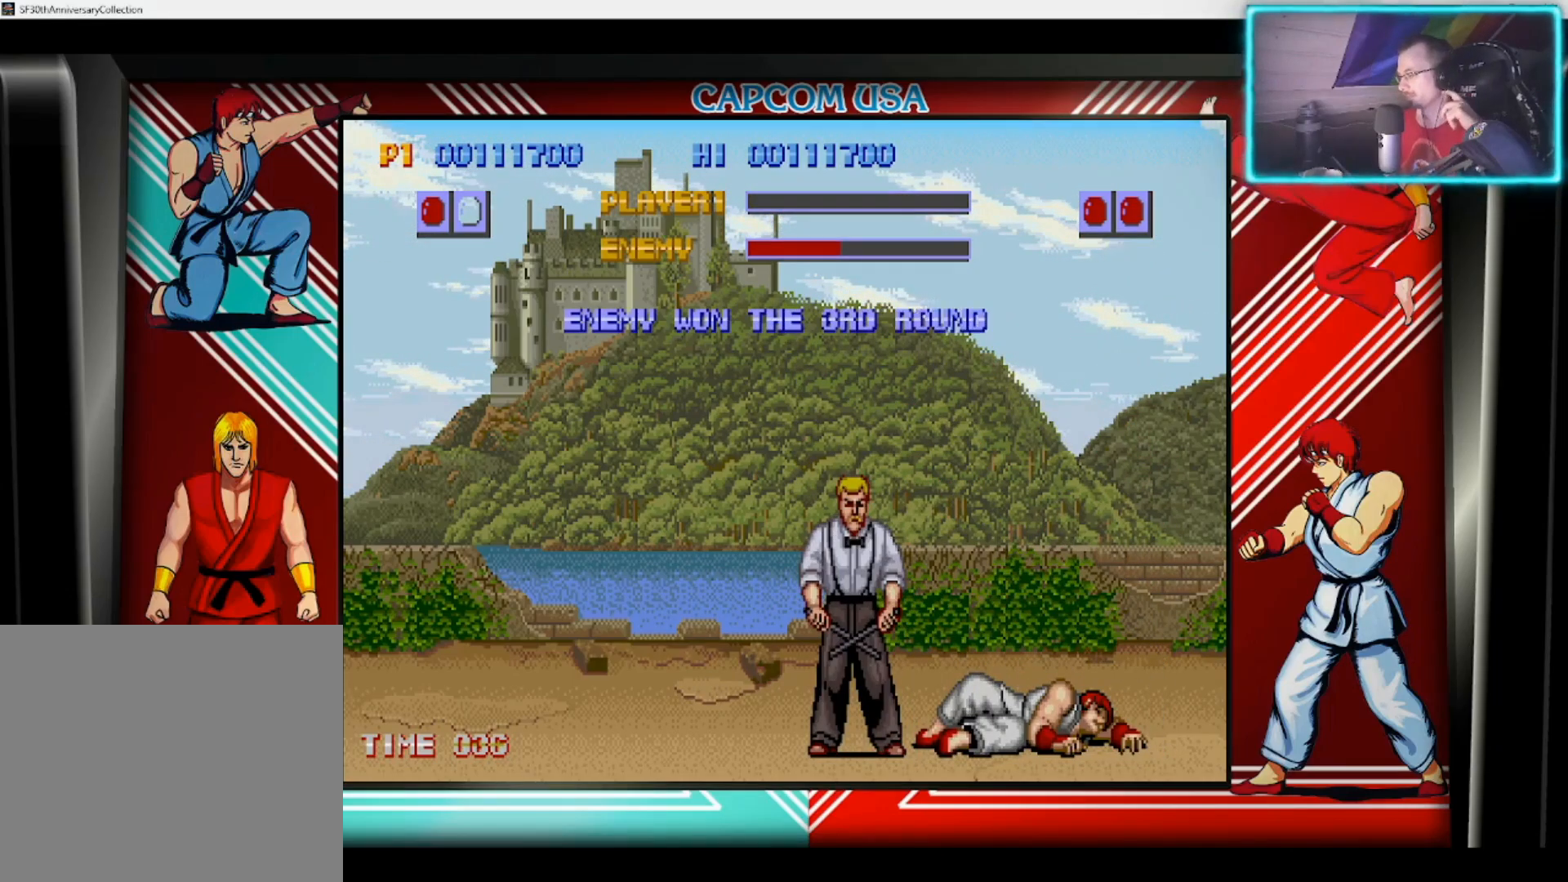
{"buttons": ["SQUARE"], "left_stick": "center", "right_stick": "center", "events": [[67, "SQUARE", "down"], [167, "SQUARE", "up"], [300, "SQUARE", "down"], [367, "SQUARE", "up"], [467, "SQUARE", "down"]]}
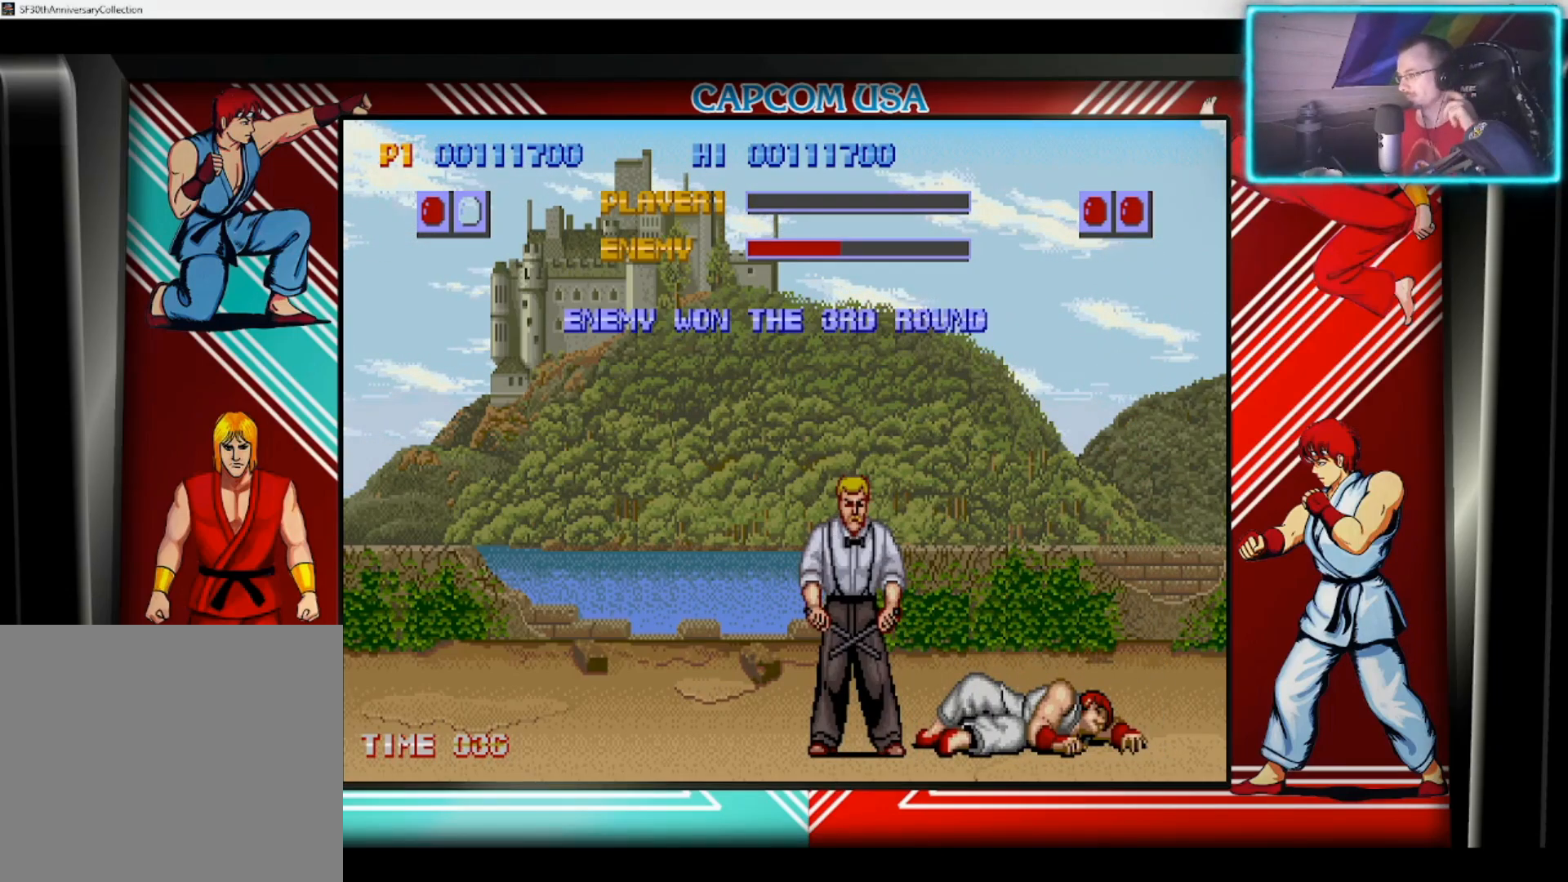
{"buttons": [], "left_stick": "center", "right_stick": "center", "events": [[67, "SQUARE", "up"], [200, "SQUARE", "down"], [267, "SQUARE", "up"]]}
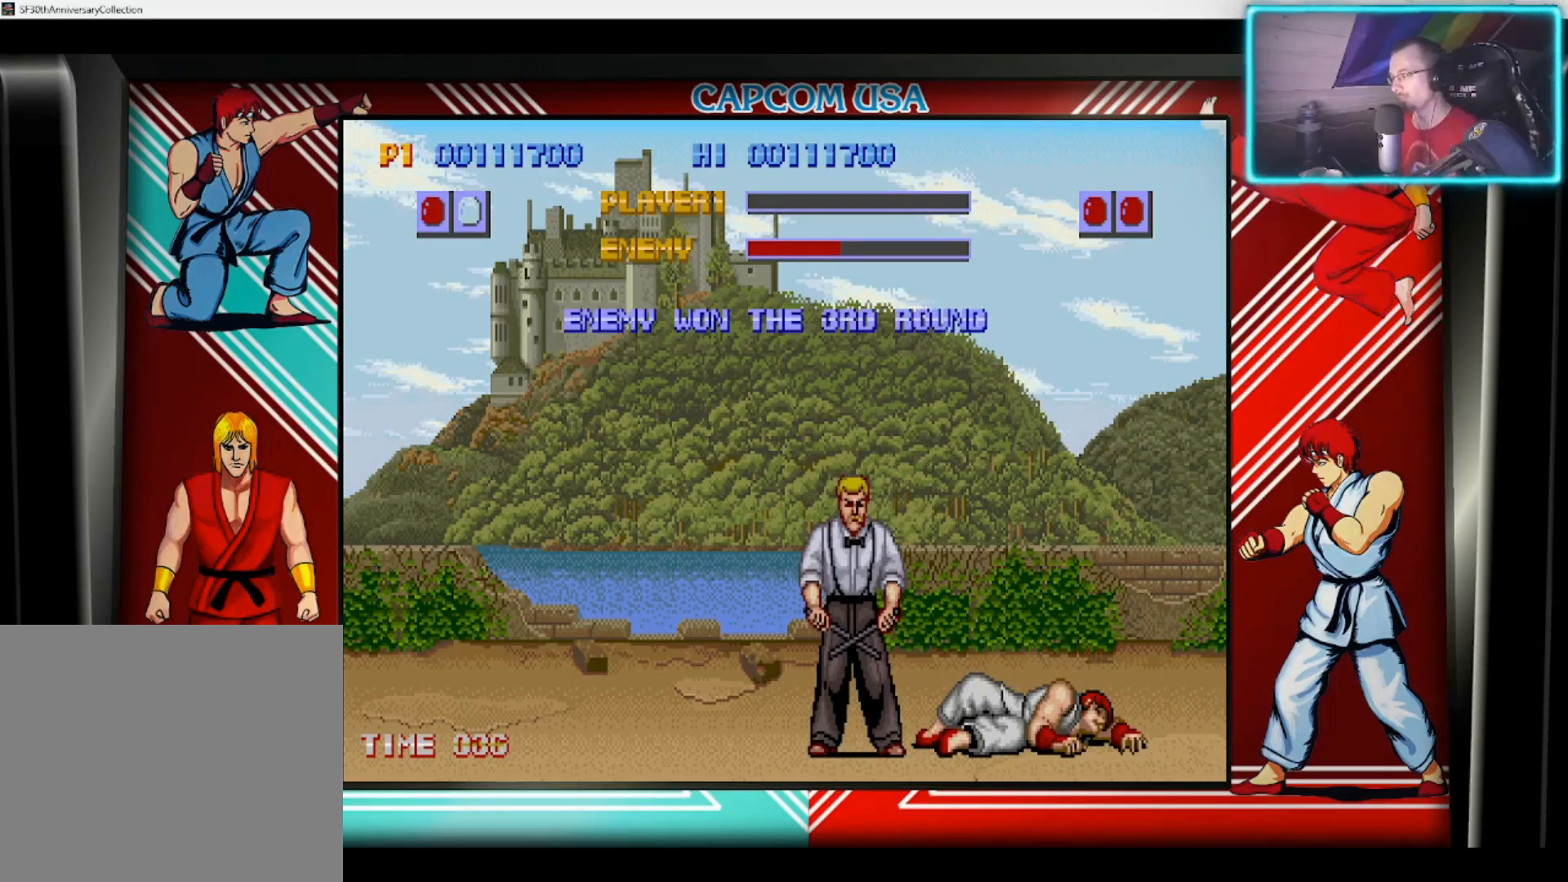
{"buttons": [], "left_stick": "center", "right_stick": "center", "events": []}
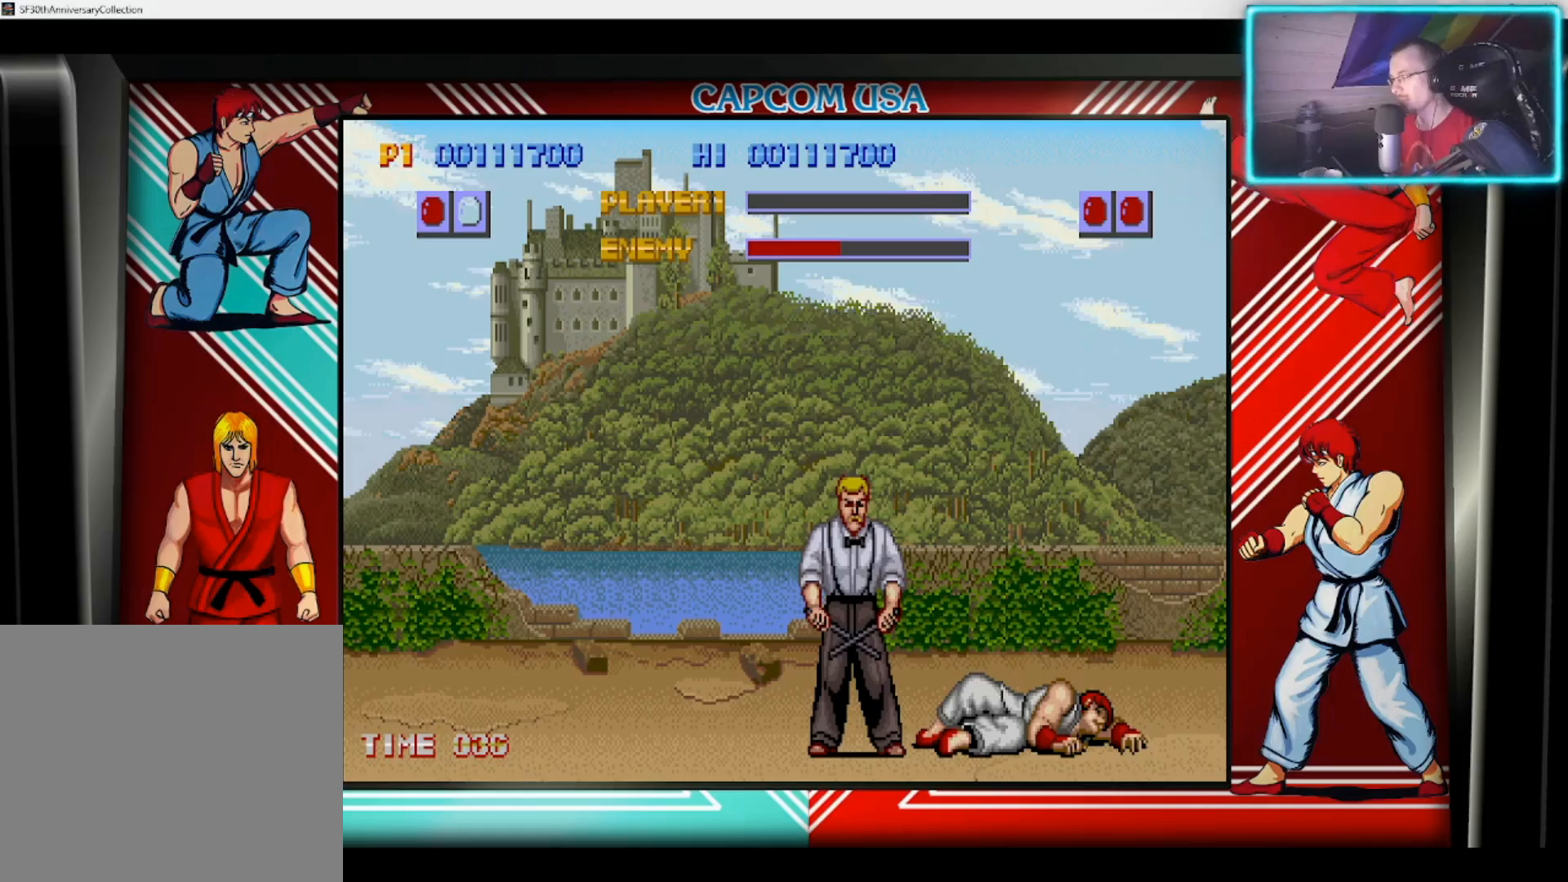
{"buttons": [], "left_stick": "center", "right_stick": "center", "events": []}
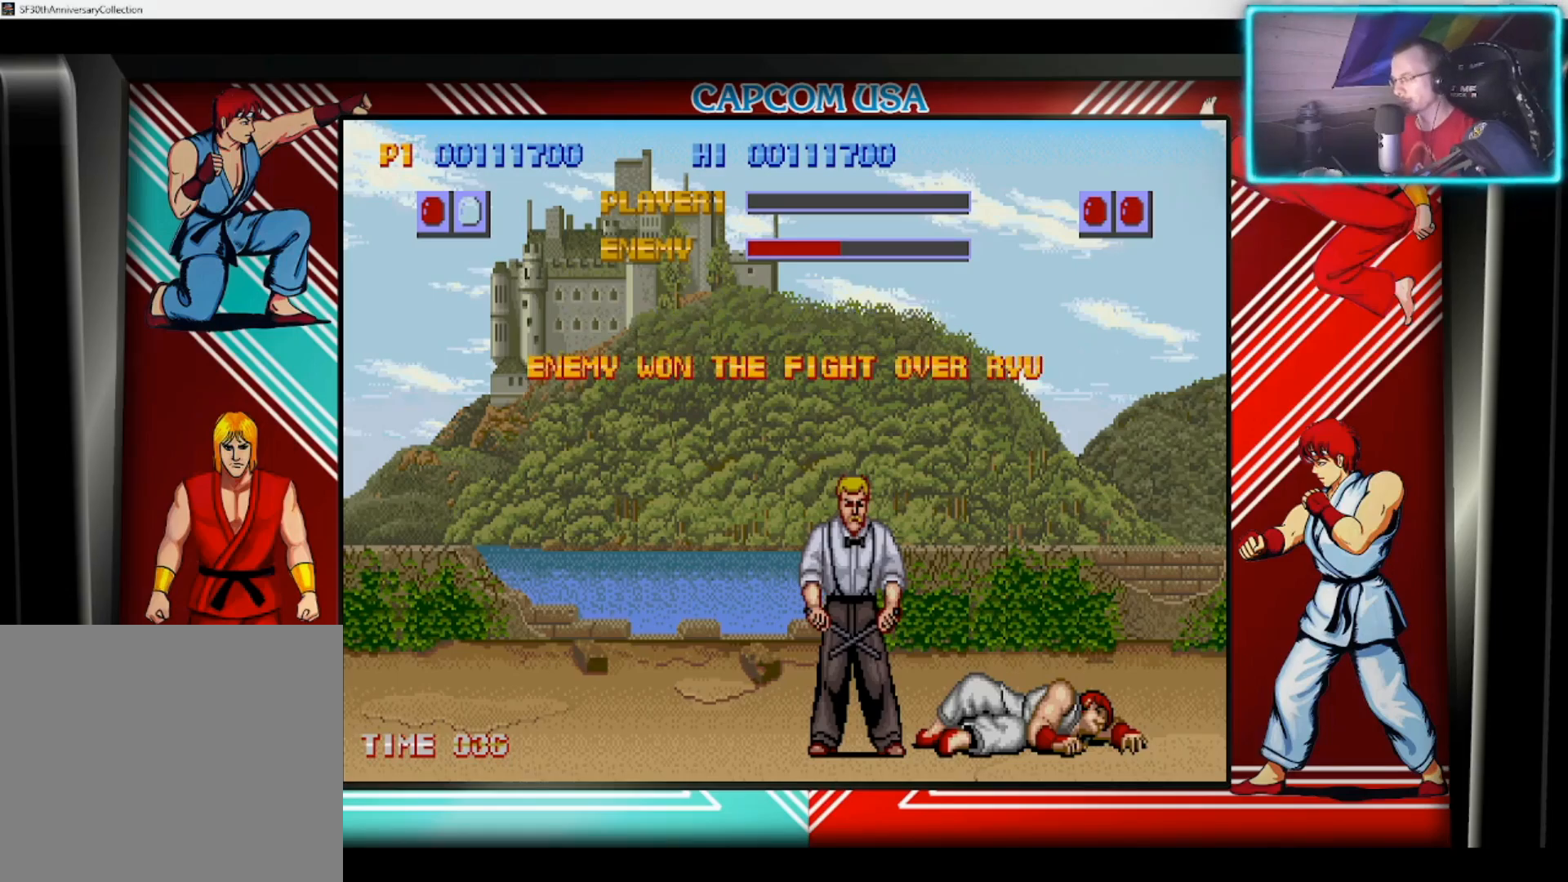
{"buttons": [], "left_stick": "center", "right_stick": "center", "events": []}
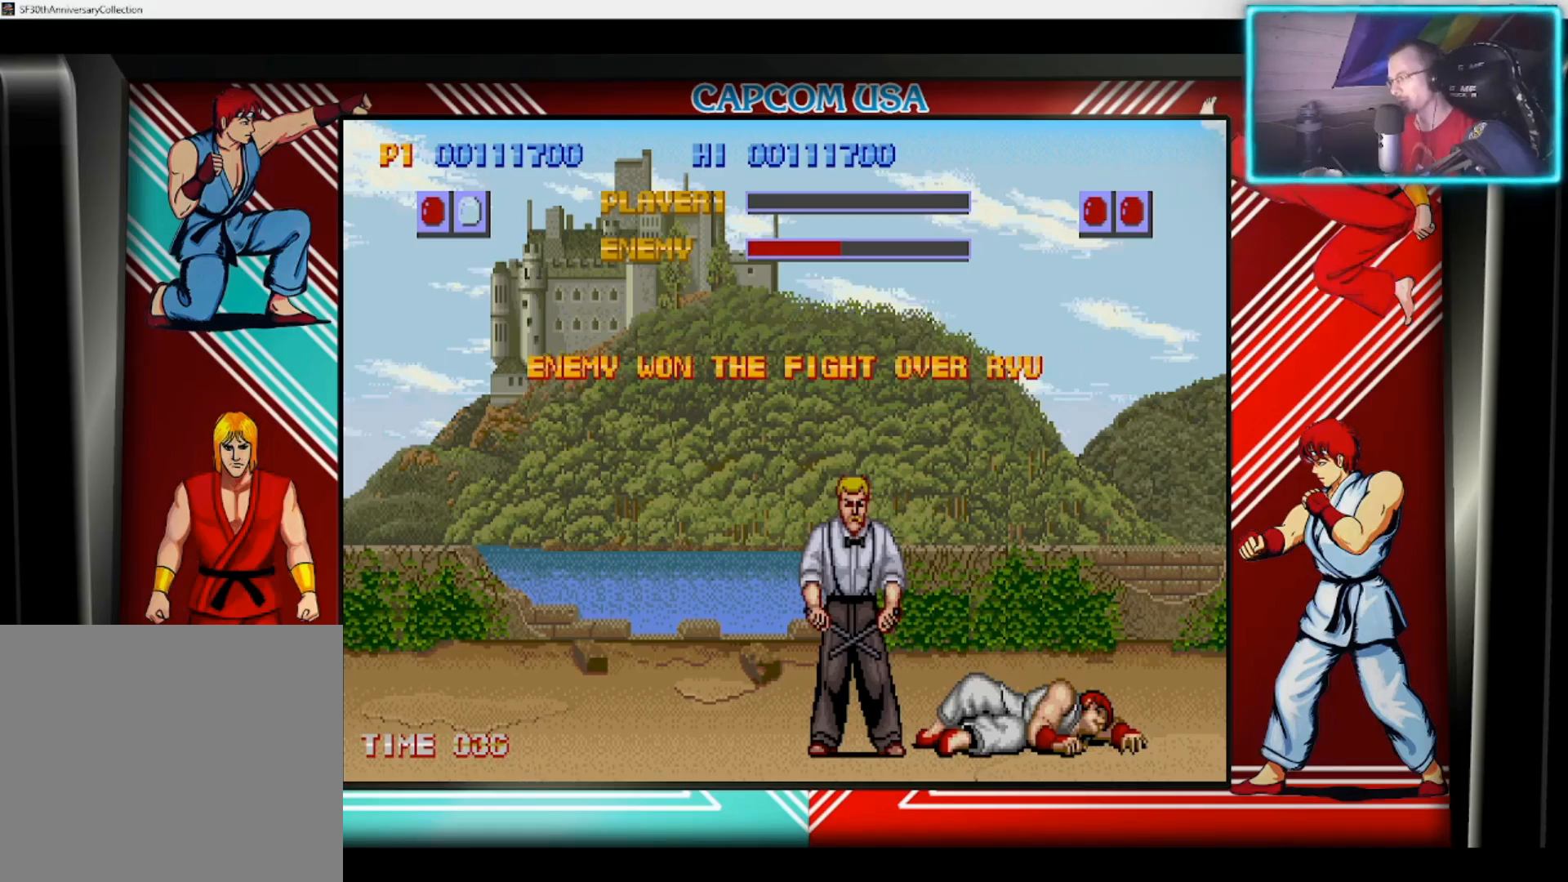
{"buttons": [], "left_stick": "center", "right_stick": "center", "events": [[167, "CROSS", "down"], [300, "SQUARE", "down"], [333, "CROSS", "up"], [467, "SQUARE", "up"]]}
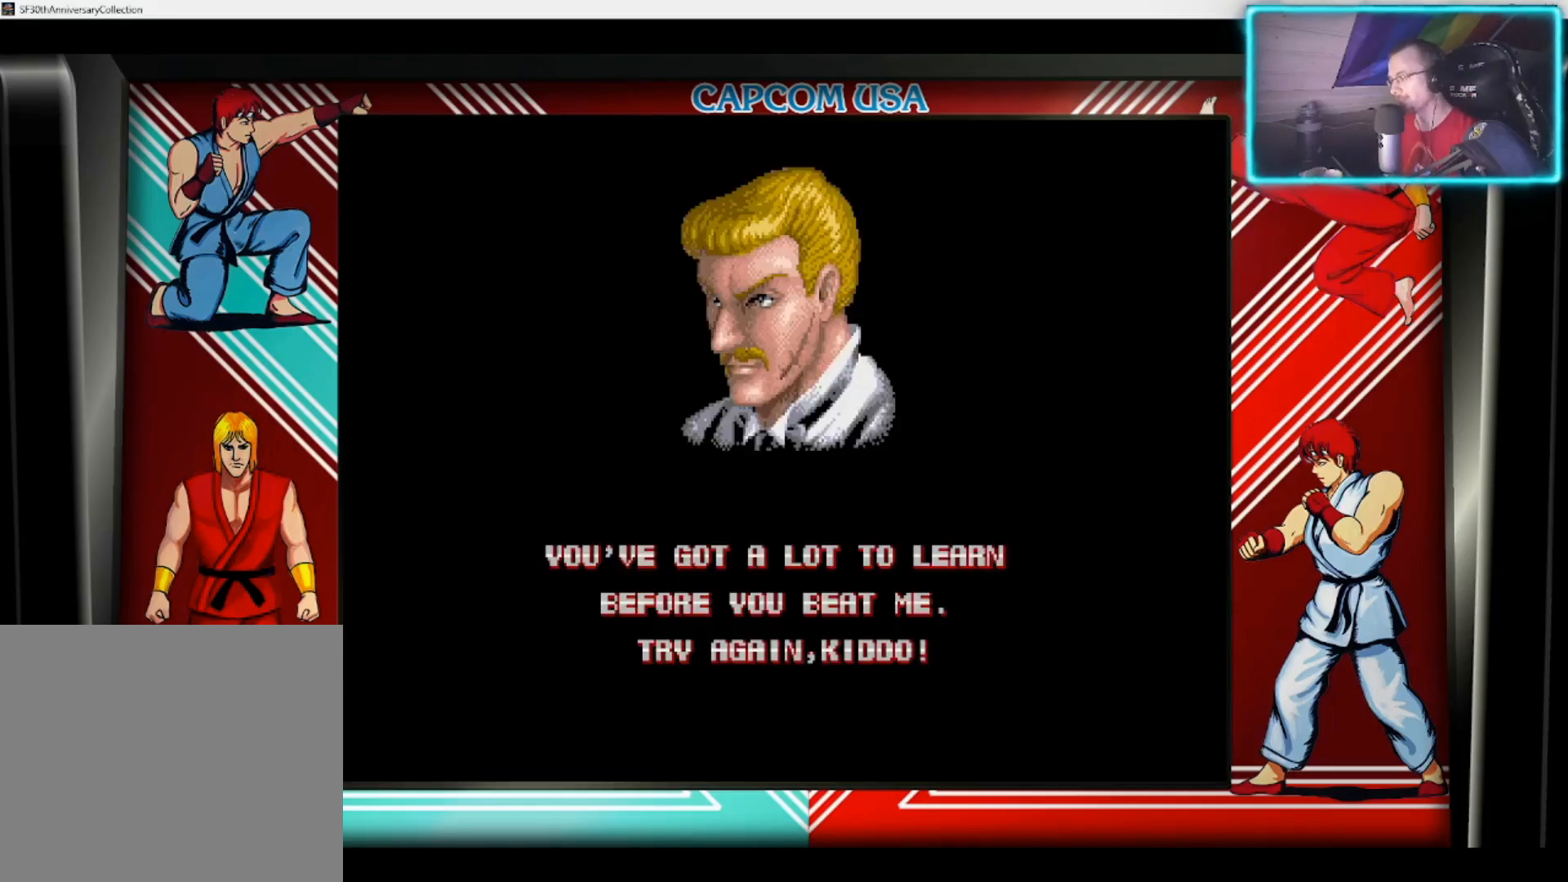
{"buttons": [], "left_stick": "center", "right_stick": "center", "events": []}
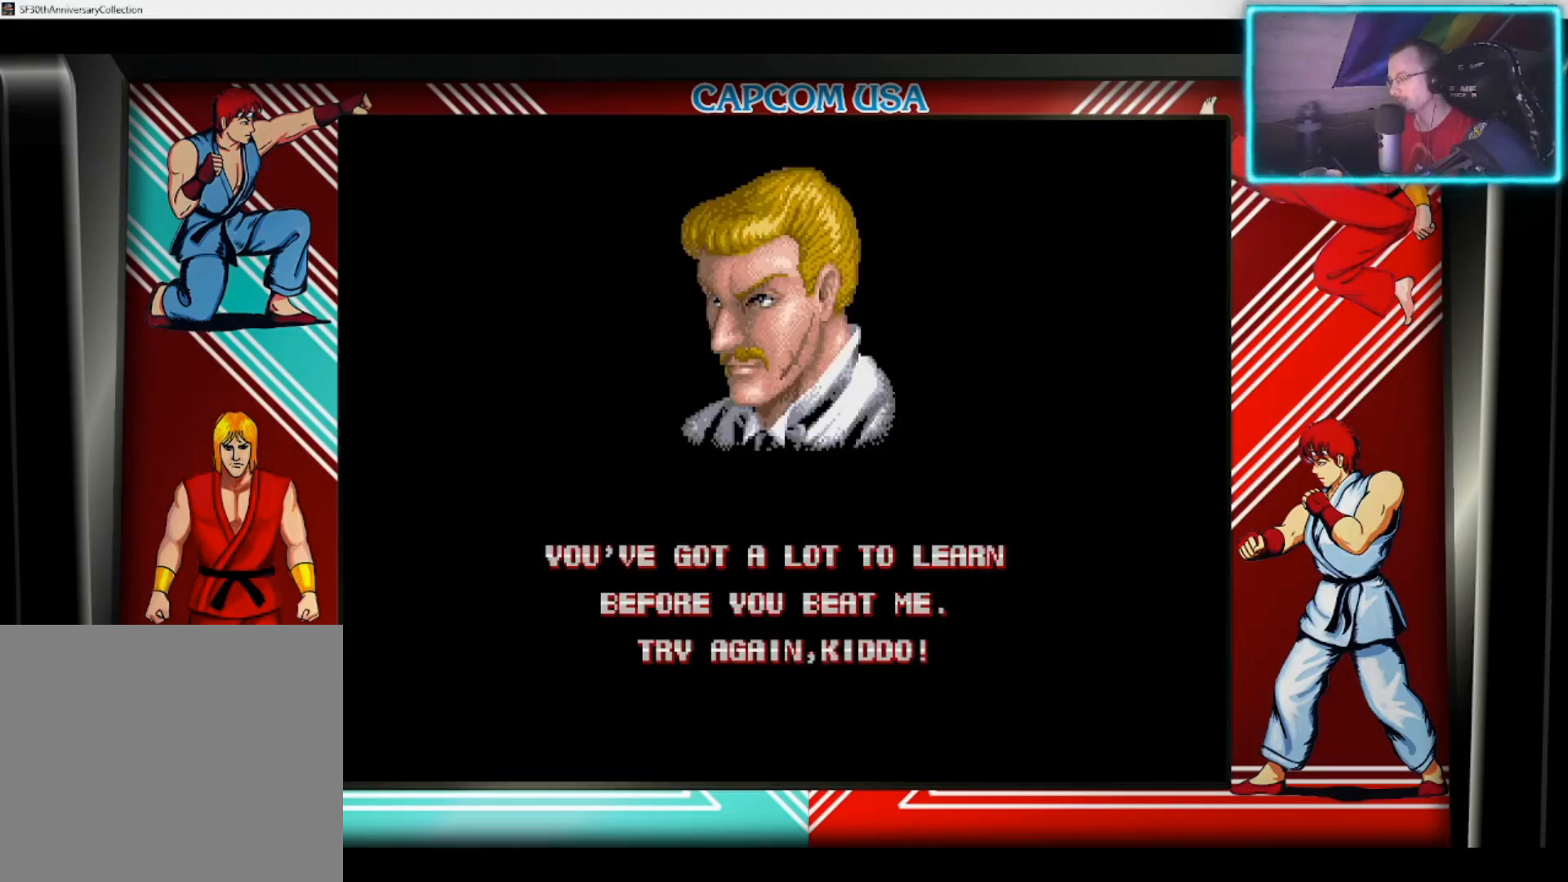
{"buttons": [], "left_stick": "center", "right_stick": "center", "events": [[50, "SQUARE", "down"], [83, "CROSS", "down"], [133, "TRIANGLE", "down"], [150, "CIRCLE", "down"], [200, "SQUARE", "up"], [250, "CROSS", "up"], [250, "TRIANGLE", "up"], [300, "CIRCLE", "up"]]}
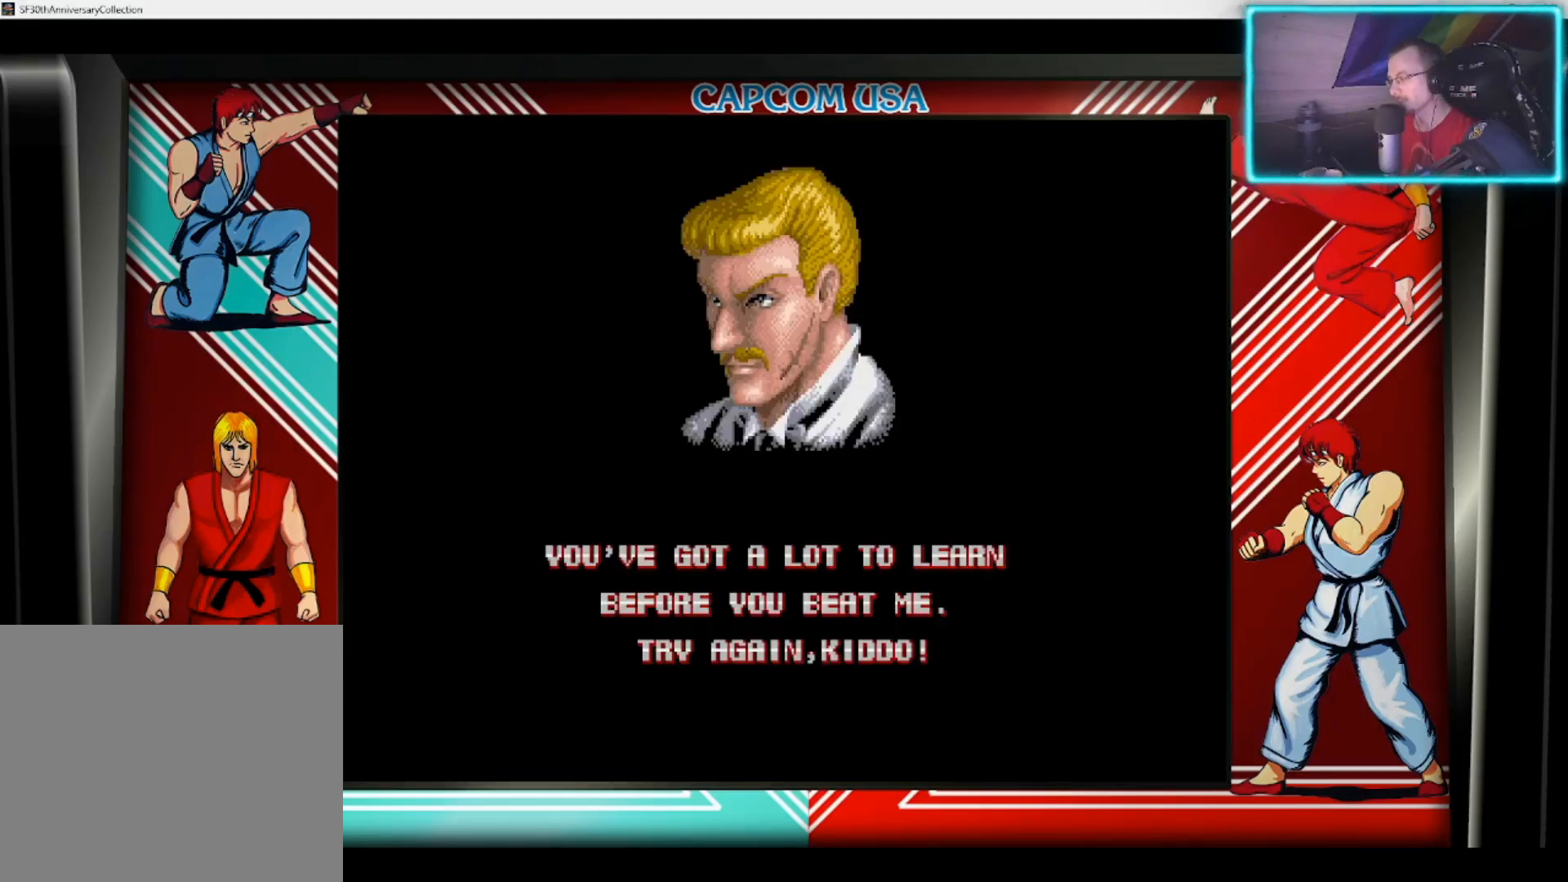
{"buttons": [], "left_stick": "center", "right_stick": "center", "events": []}
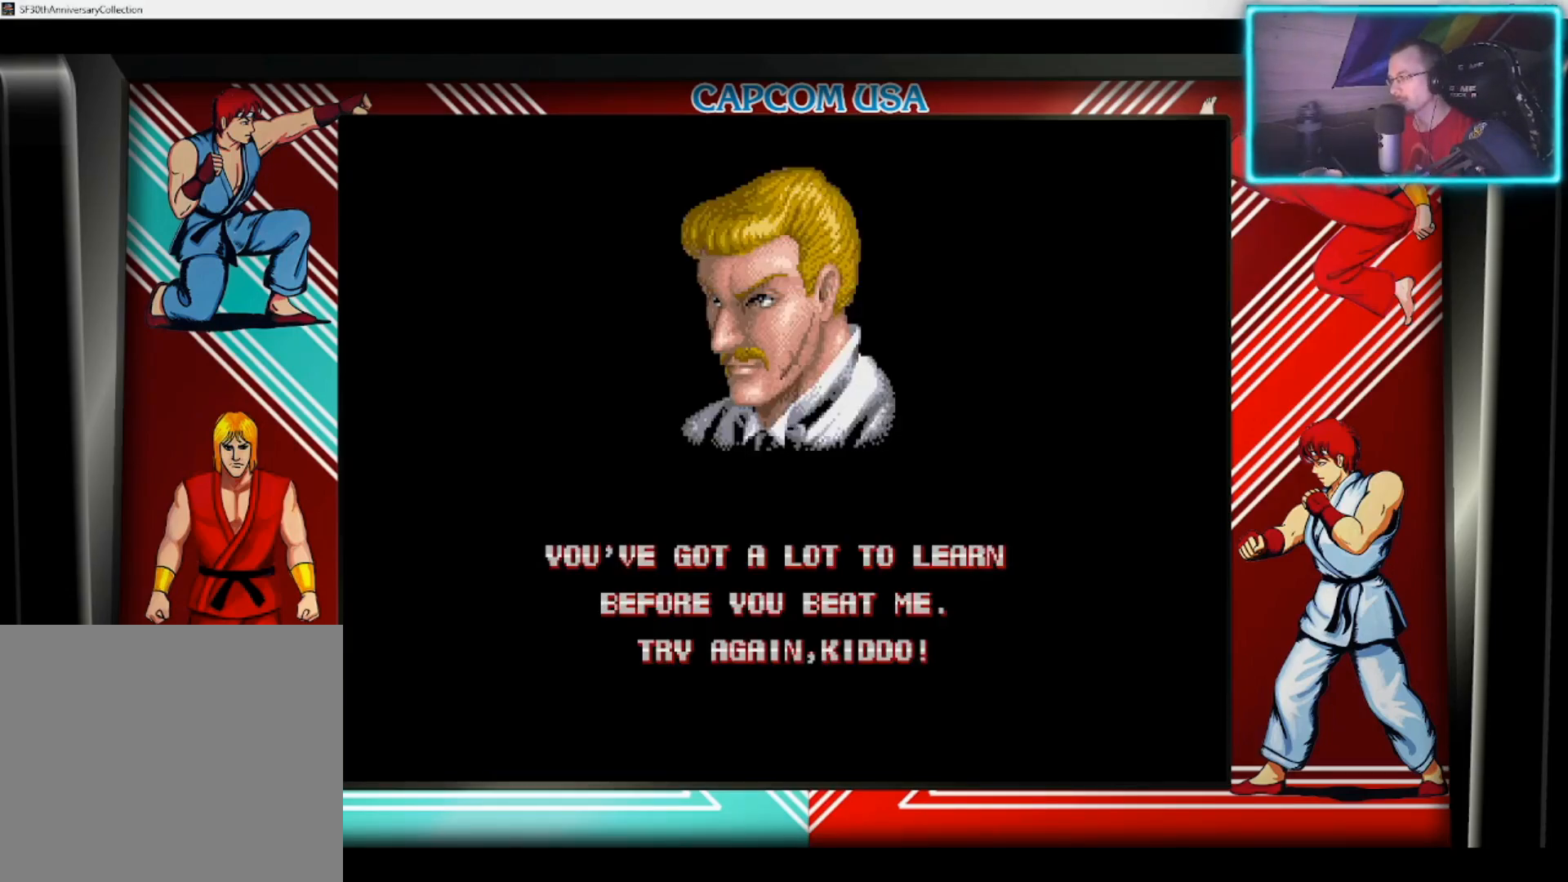
{"buttons": [], "left_stick": "center", "right_stick": "center", "events": []}
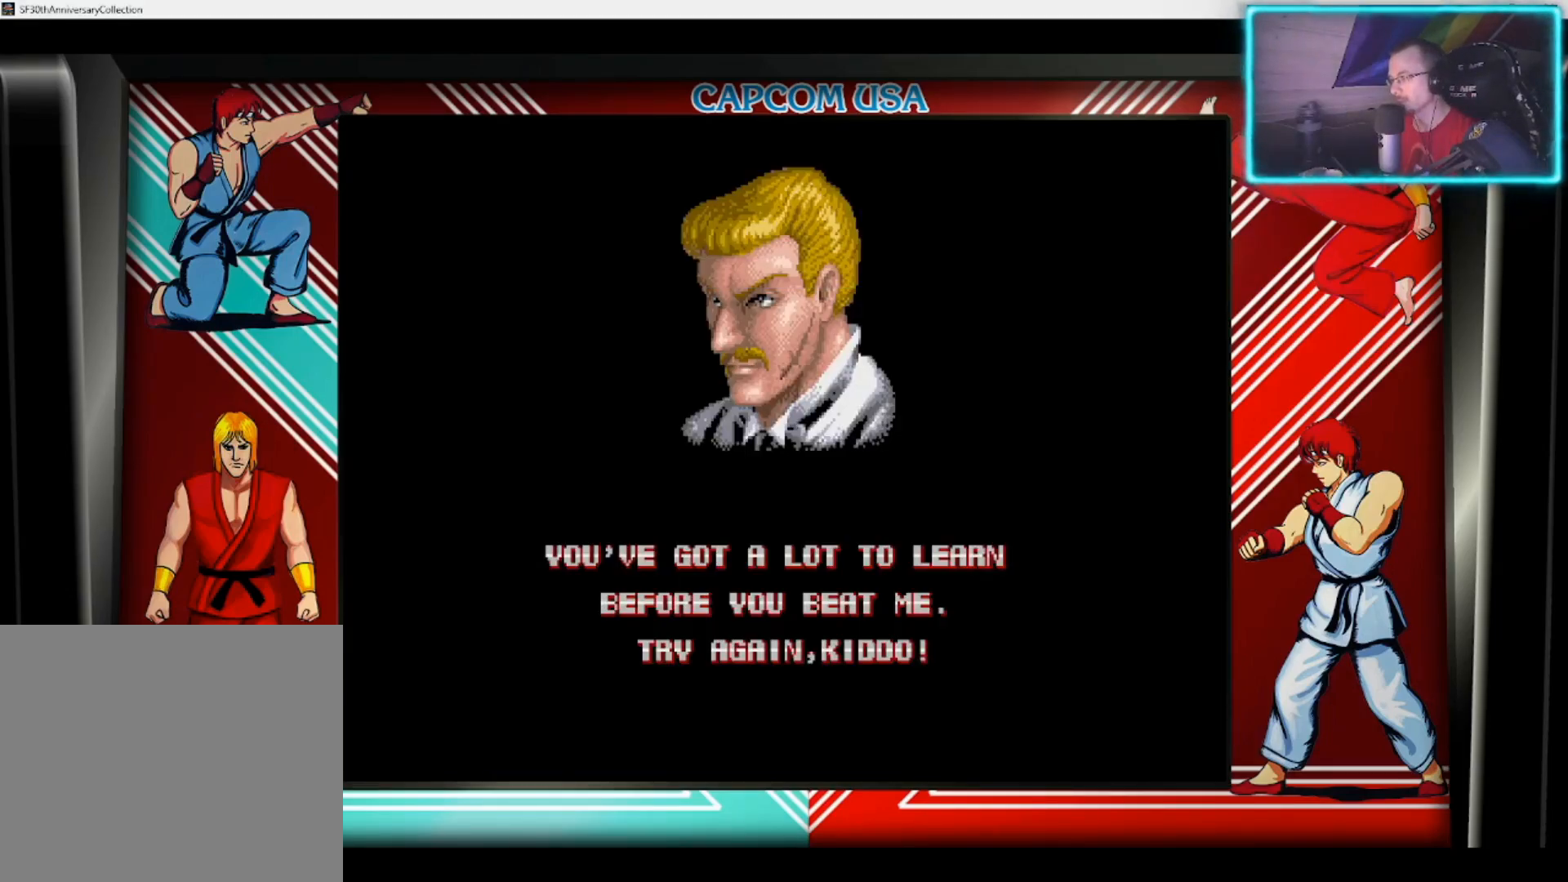
{"buttons": [], "left_stick": "center", "right_stick": "center", "events": []}
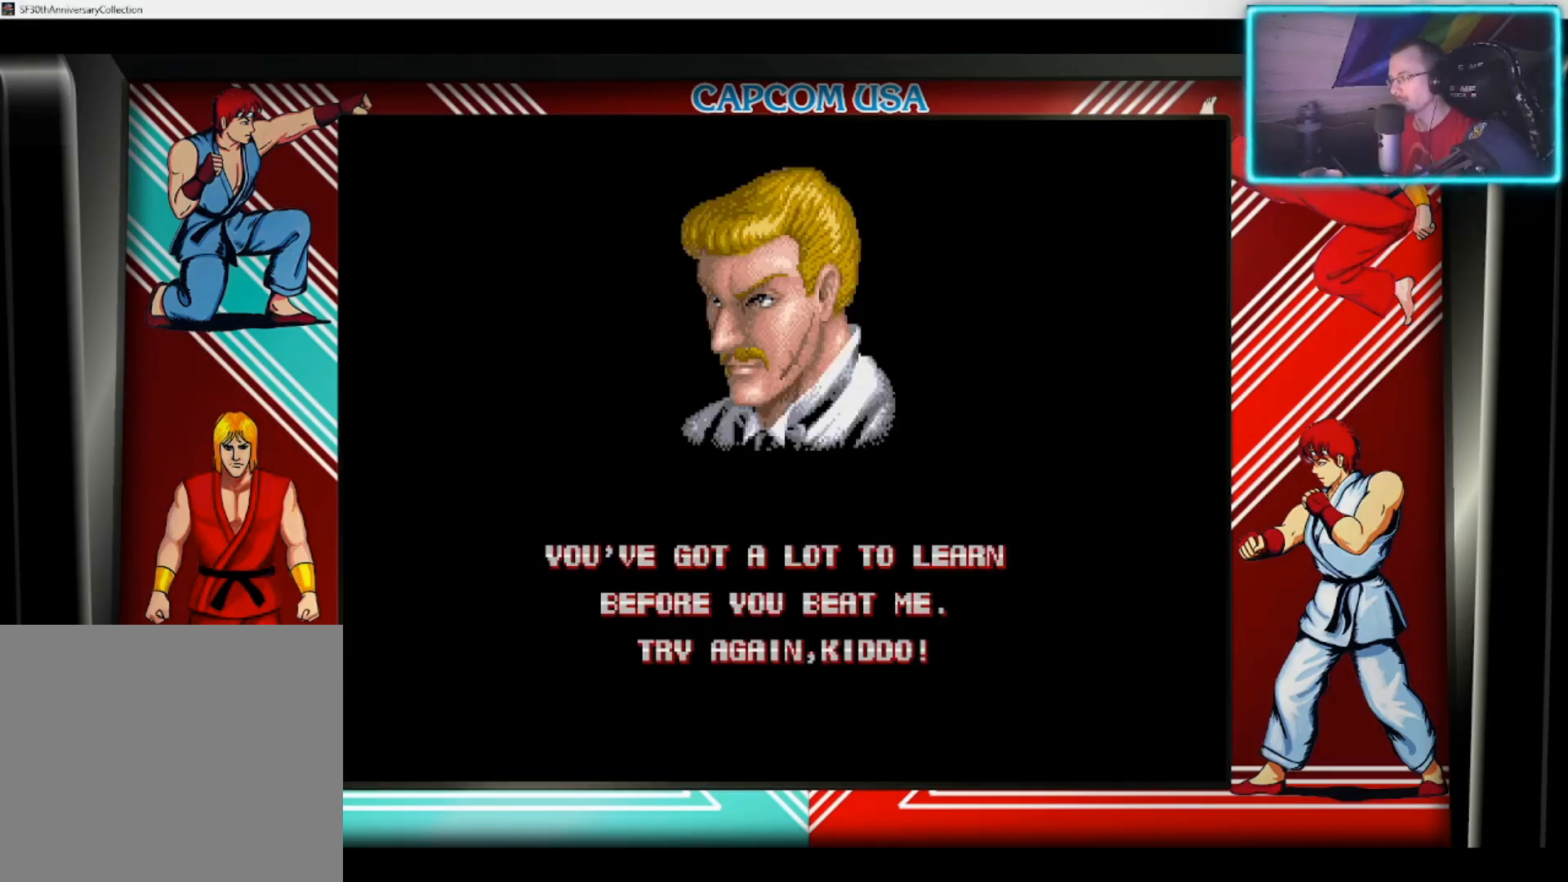
{"buttons": [], "left_stick": "center", "right_stick": "center", "events": []}
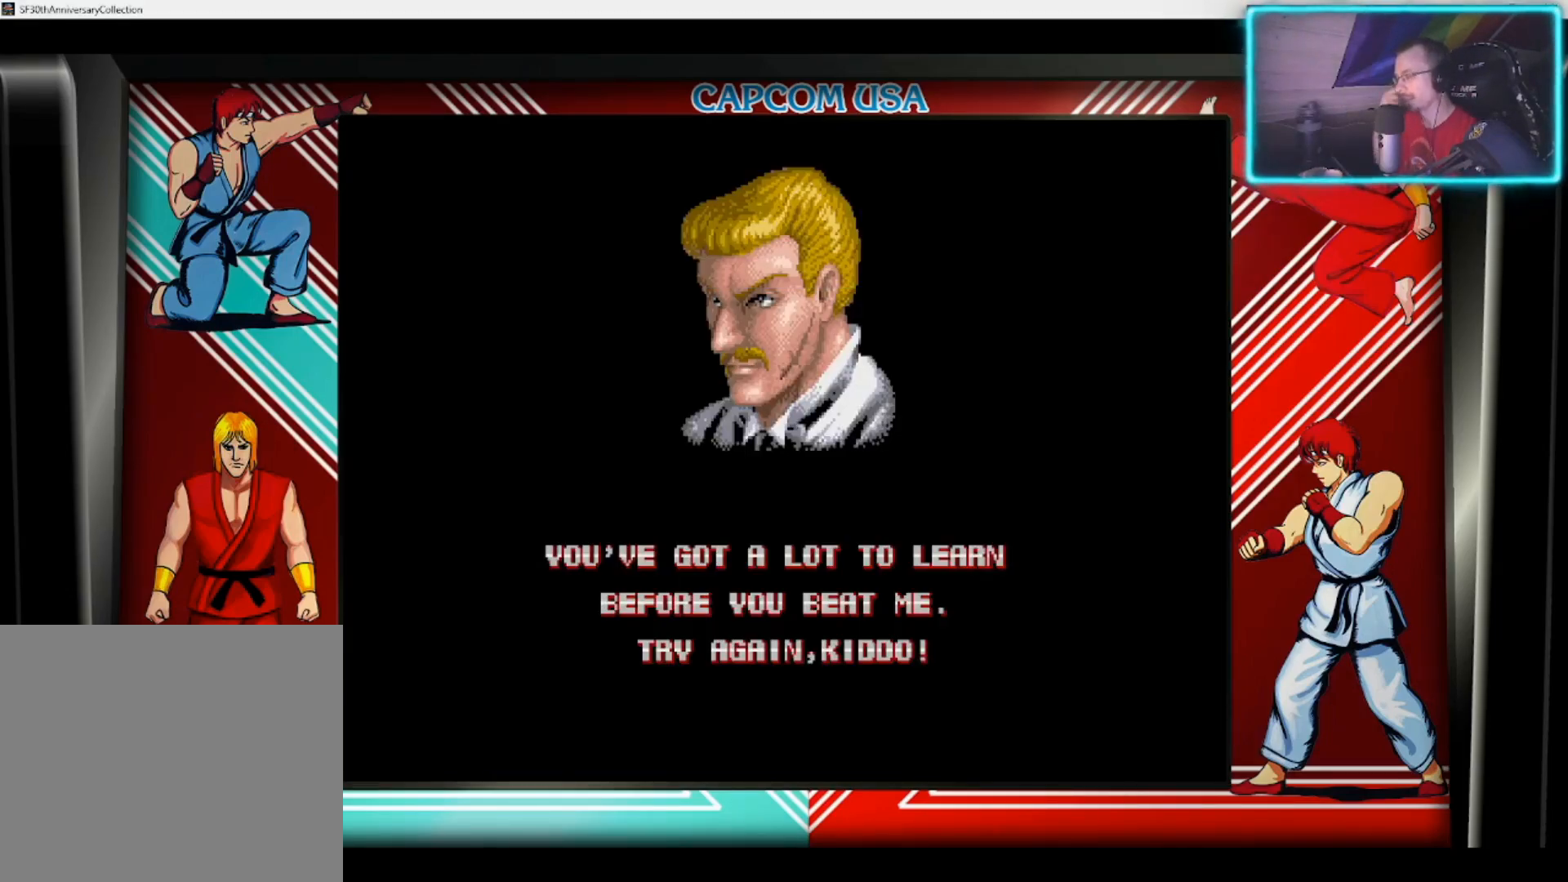
{"buttons": [], "left_stick": "center", "right_stick": "center", "events": []}